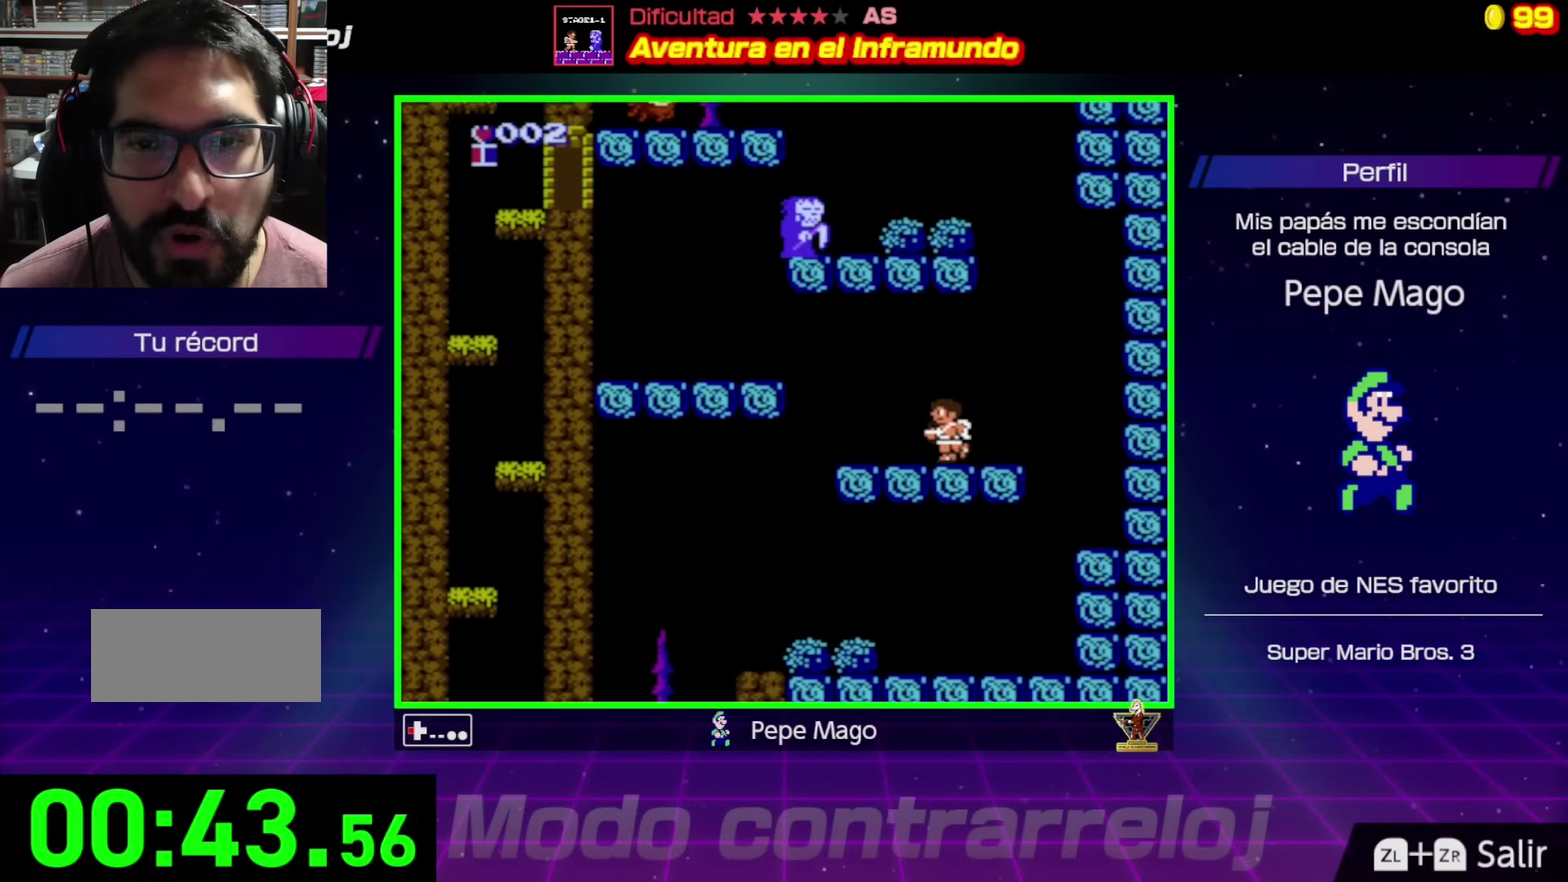
Gameplay with a controller (Nintendo layout); each line is a JSON object with the inputs held at the frame after it. "events" lists button and stick changes between this image and that frame as [ms after this image, input, new state], when the widget could be followed in between. Not read: L3 R3.
{"buttons": ["A", "DPAD_LEFT"], "events": [[450, "A", "down"]]}
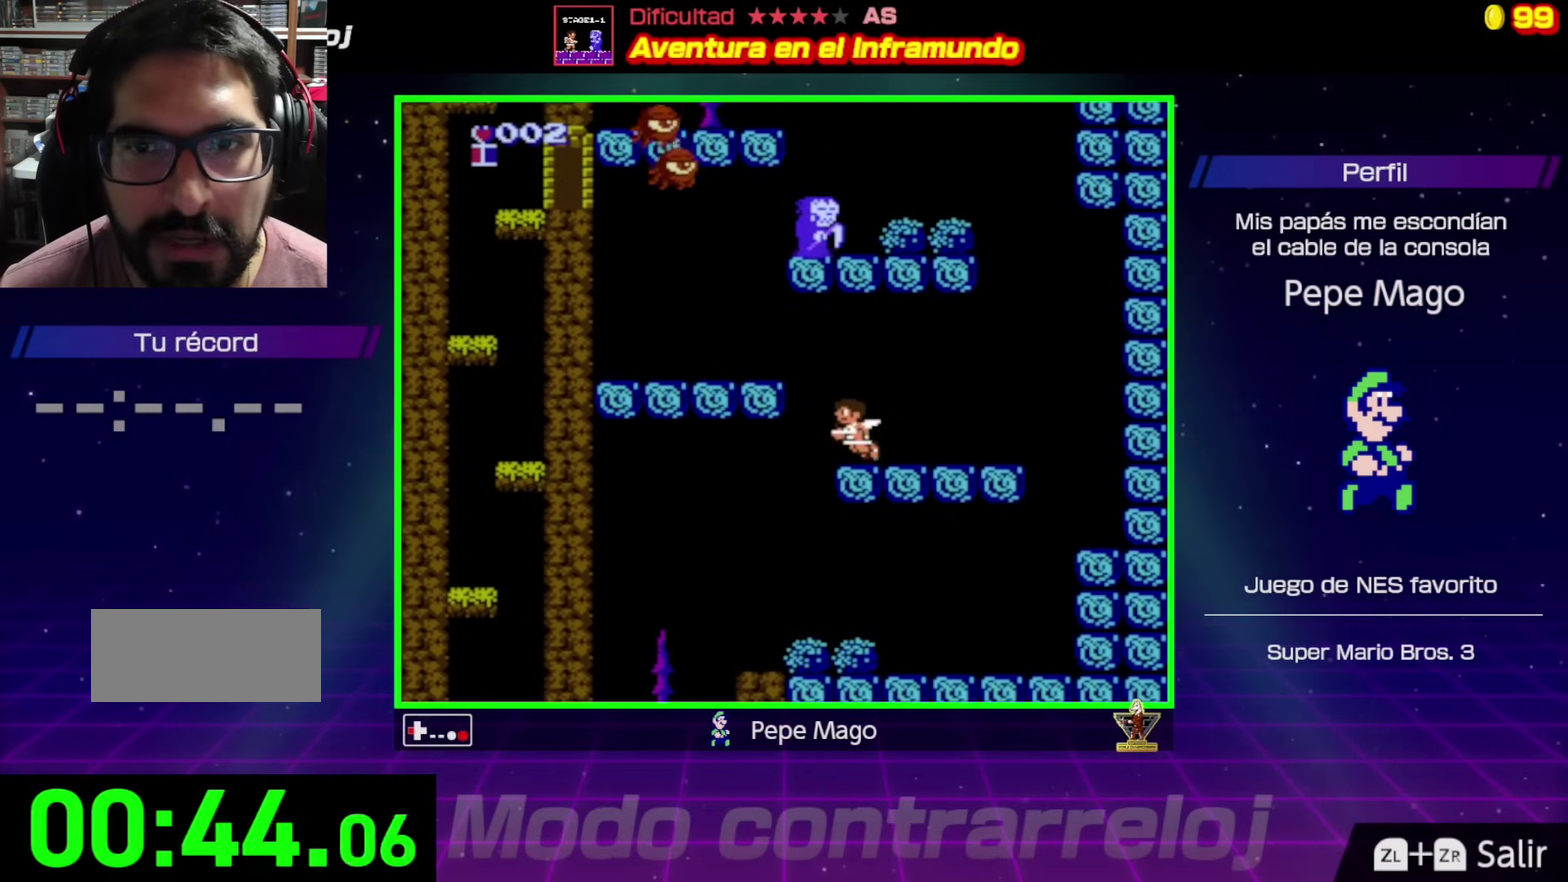
{"buttons": ["B", "DPAD_UP", "DPAD_LEFT"], "events": [[317, "DPAD_UP", "down"], [383, "B", "down"], [417, "A", "up"]]}
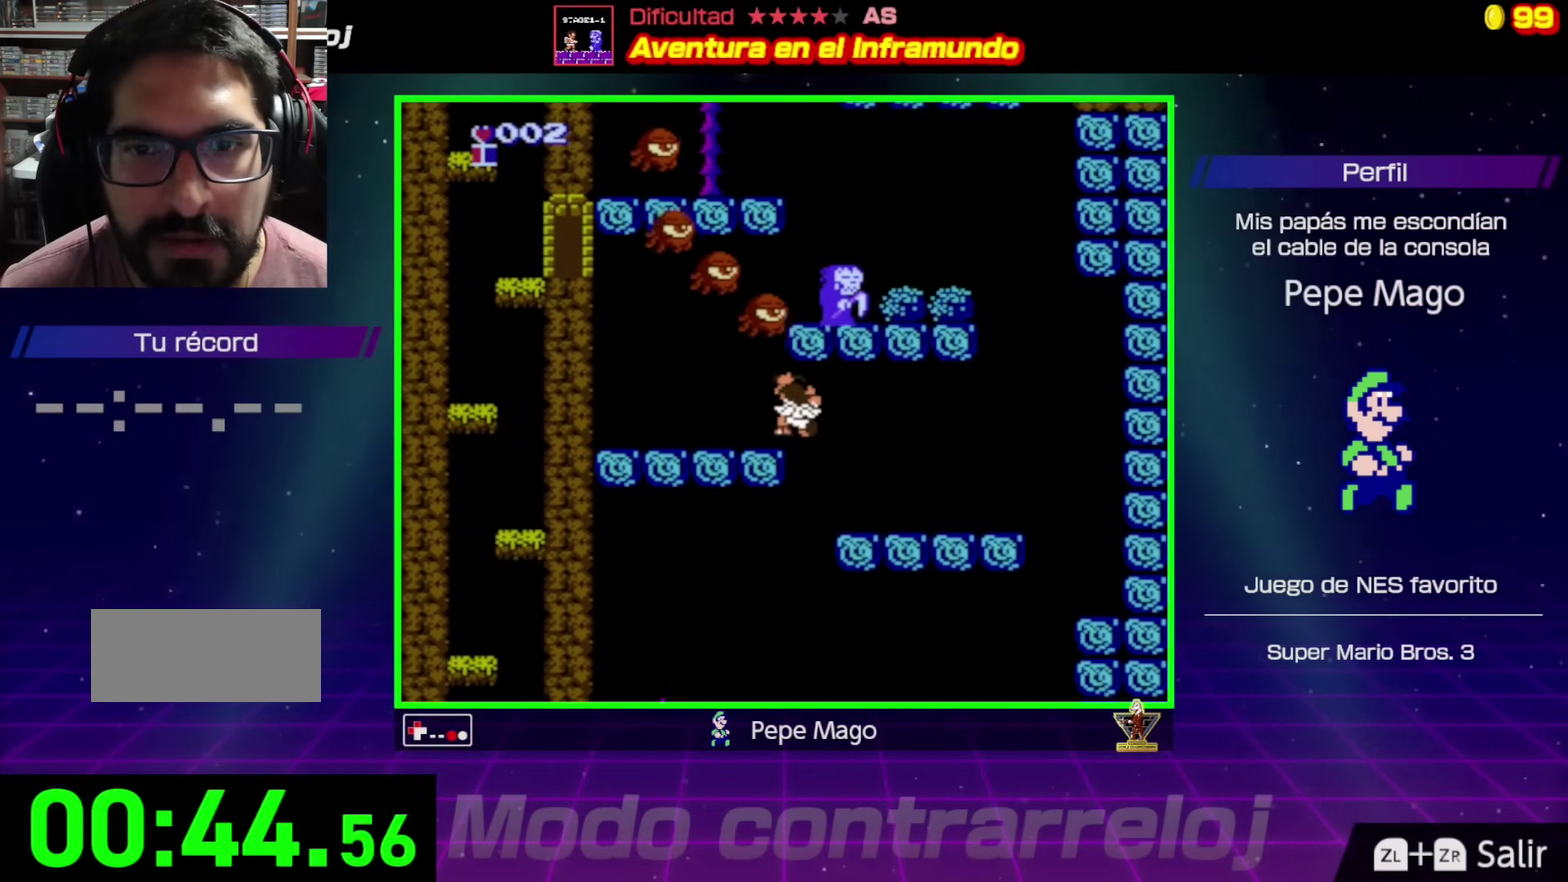
{"buttons": ["DPAD_UP", "DPAD_LEFT"], "events": [[17, "B", "up"], [117, "B", "down"], [167, "B", "up"], [233, "DPAD_LEFT", "up"], [250, "B", "down"], [467, "DPAD_LEFT", "down"], [483, "B", "up"]]}
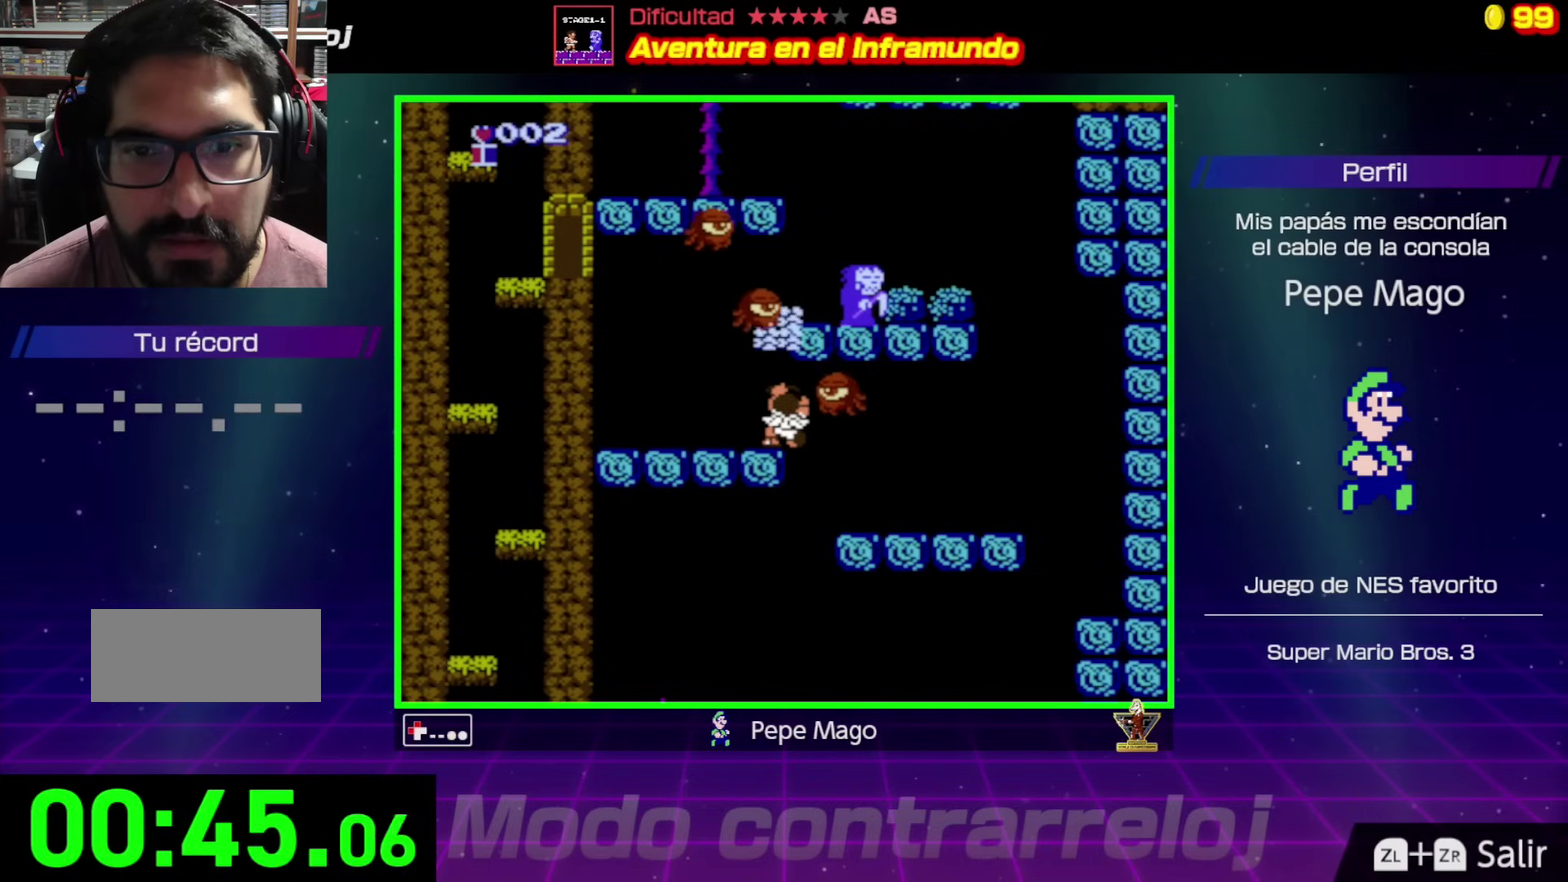
{"buttons": ["DPAD_UP"], "events": [[67, "B", "down"], [133, "B", "up"], [183, "DPAD_LEFT", "up"], [217, "B", "down"], [283, "B", "up"]]}
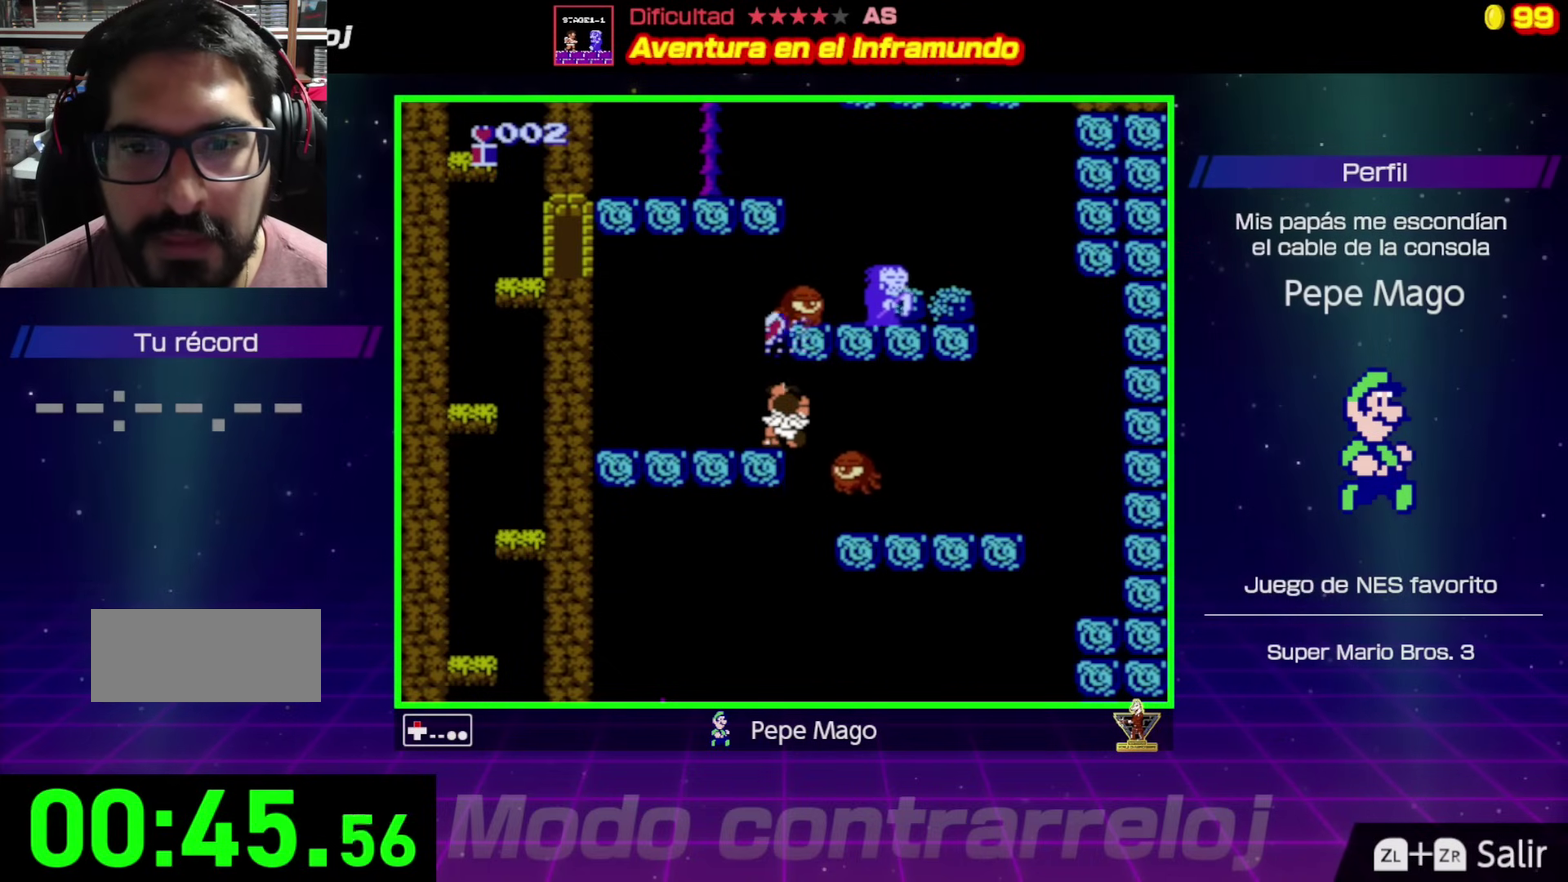
{"buttons": ["DPAD_RIGHT"], "events": [[117, "DPAD_LEFT", "down"], [183, "DPAD_UP", "up"], [367, "DPAD_LEFT", "up"], [483, "DPAD_RIGHT", "down"]]}
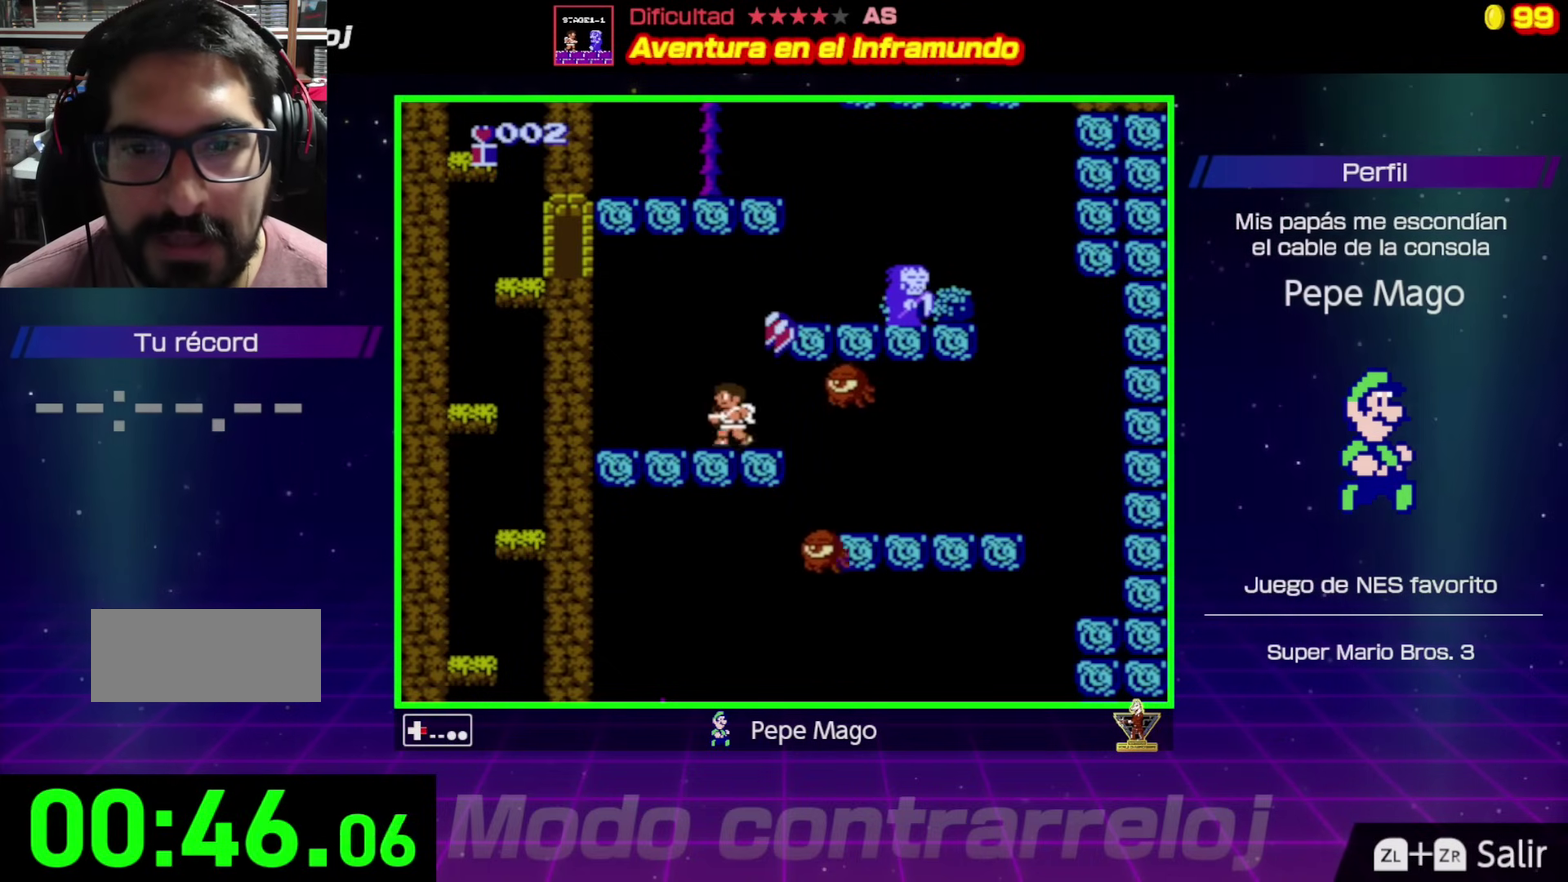
{"buttons": ["A", "B", "DPAD_RIGHT"], "events": [[50, "A", "down"], [500, "B", "down"]]}
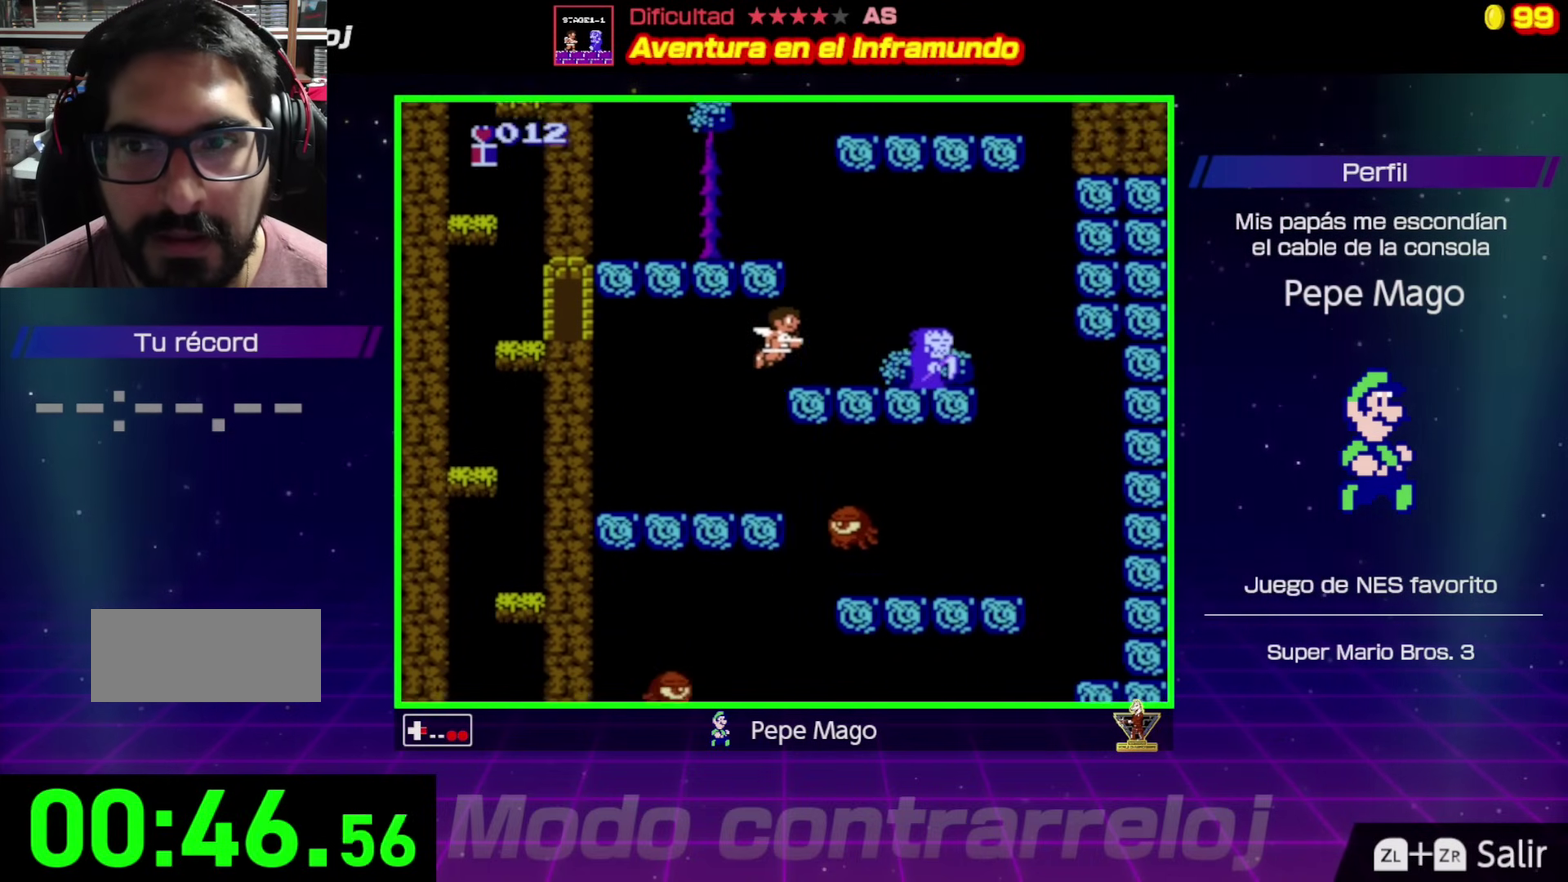
{"buttons": [], "events": [[17, "A", "up"], [267, "DPAD_RIGHT", "up"], [300, "B", "up"], [367, "B", "down"], [450, "B", "up"]]}
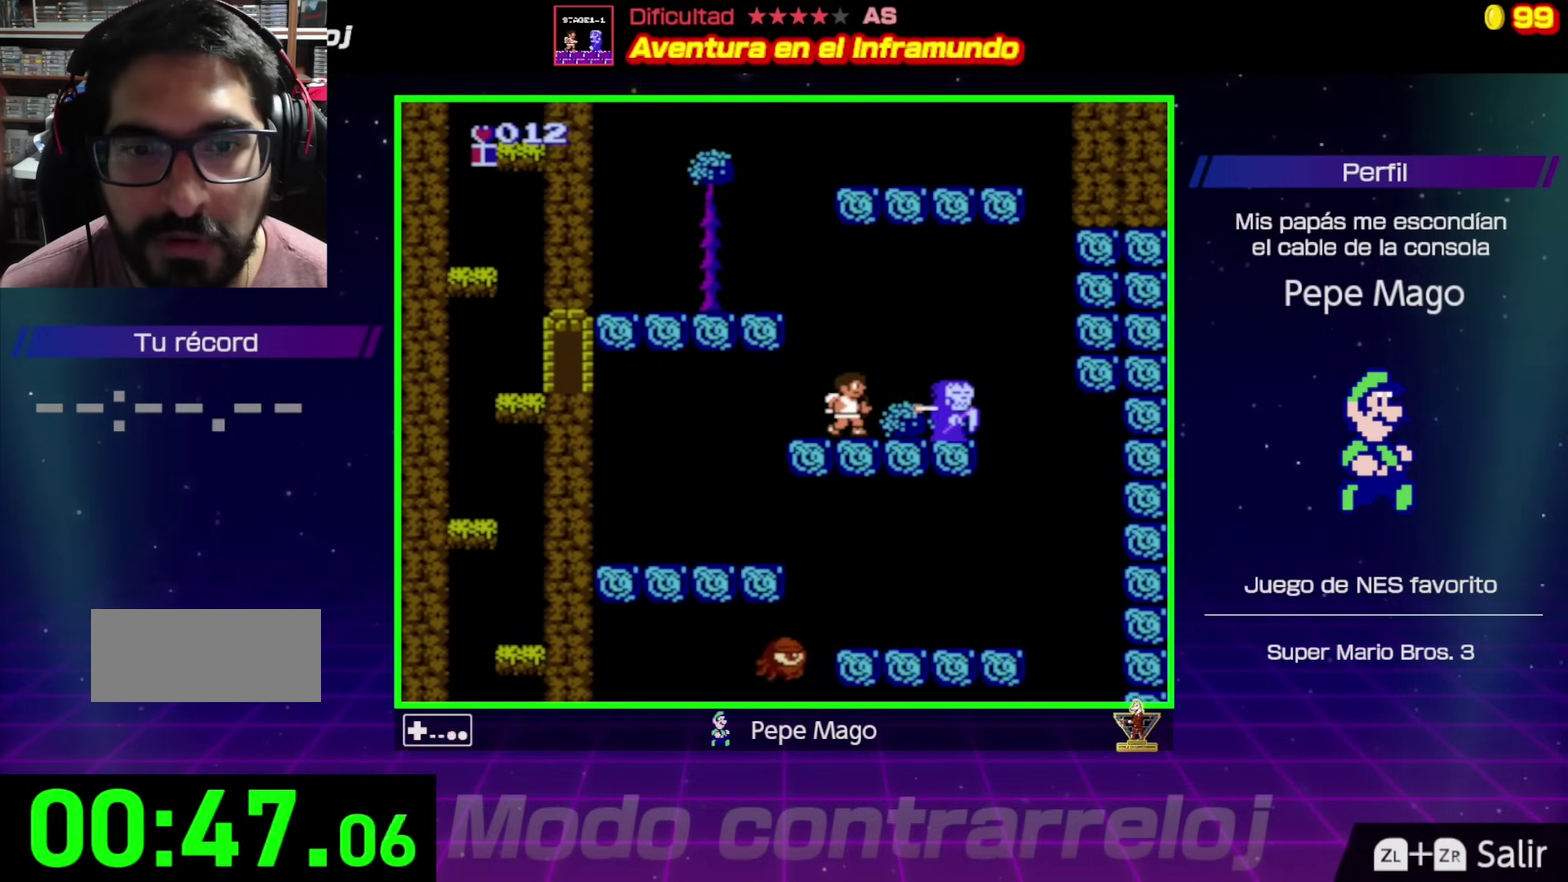
{"buttons": ["A", "DPAD_LEFT"], "events": [[250, "A", "down"], [250, "DPAD_LEFT", "down"]]}
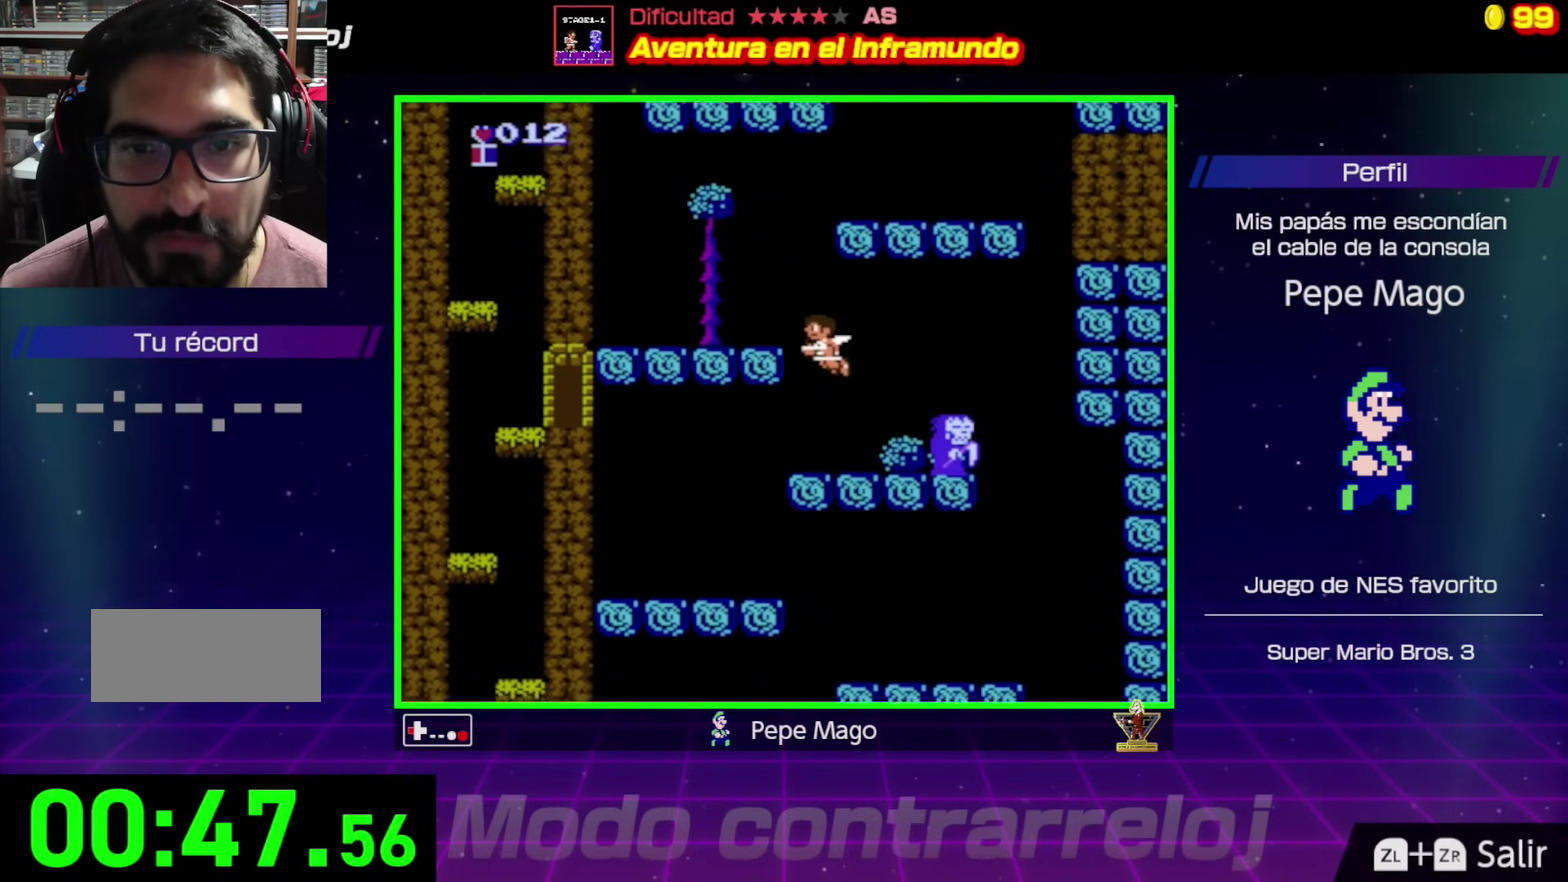
{"buttons": ["DPAD_RIGHT"], "events": [[367, "A", "up"], [383, "DPAD_LEFT", "up"], [483, "DPAD_RIGHT", "down"]]}
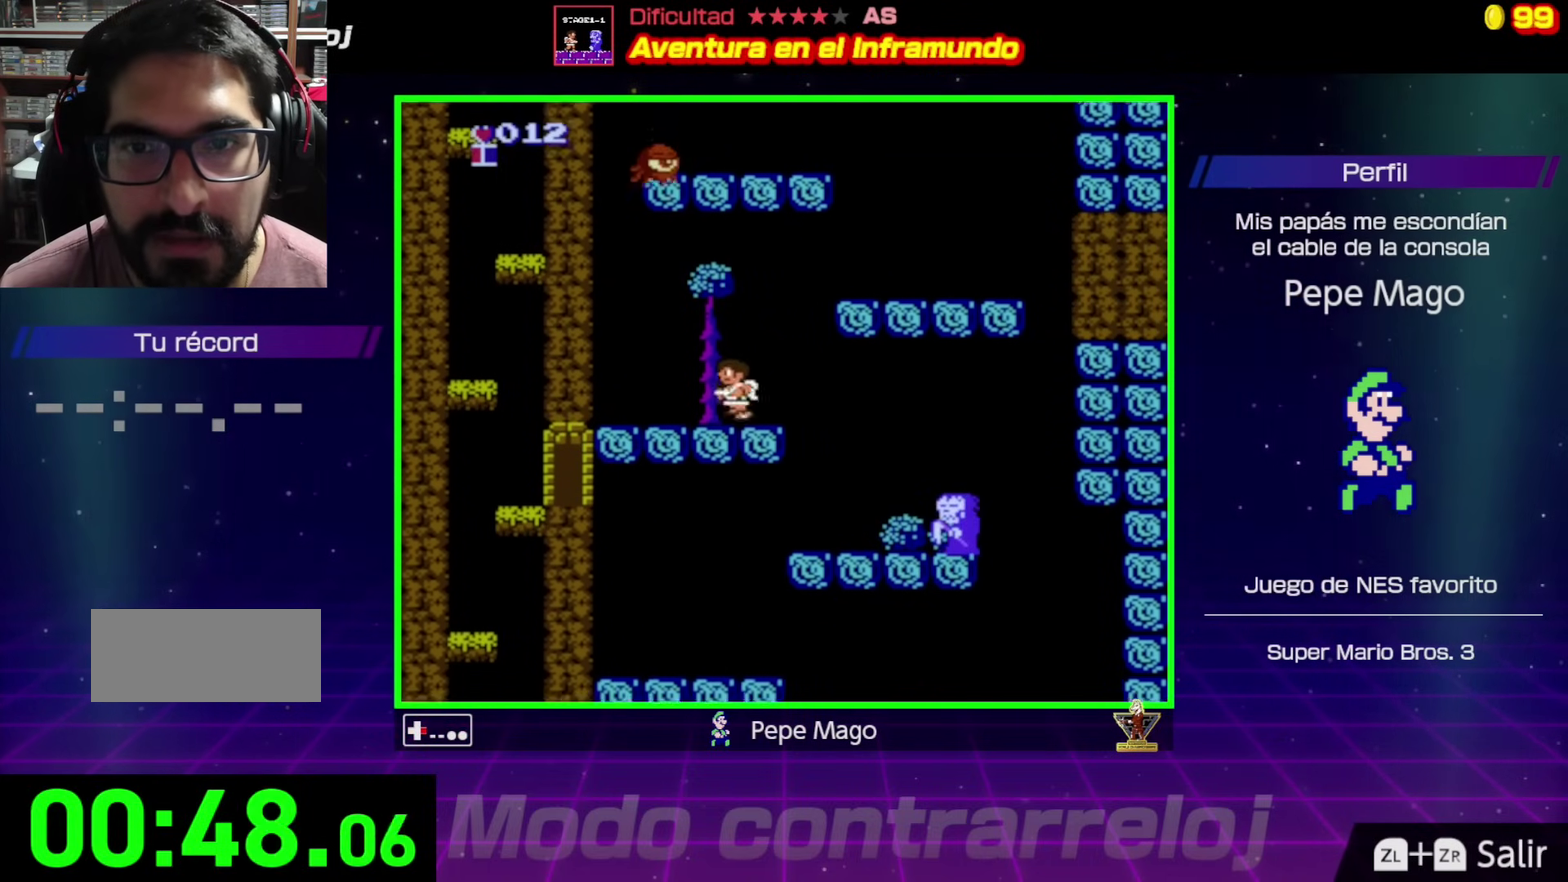
{"buttons": ["A", "DPAD_RIGHT"], "events": [[150, "A", "down"]]}
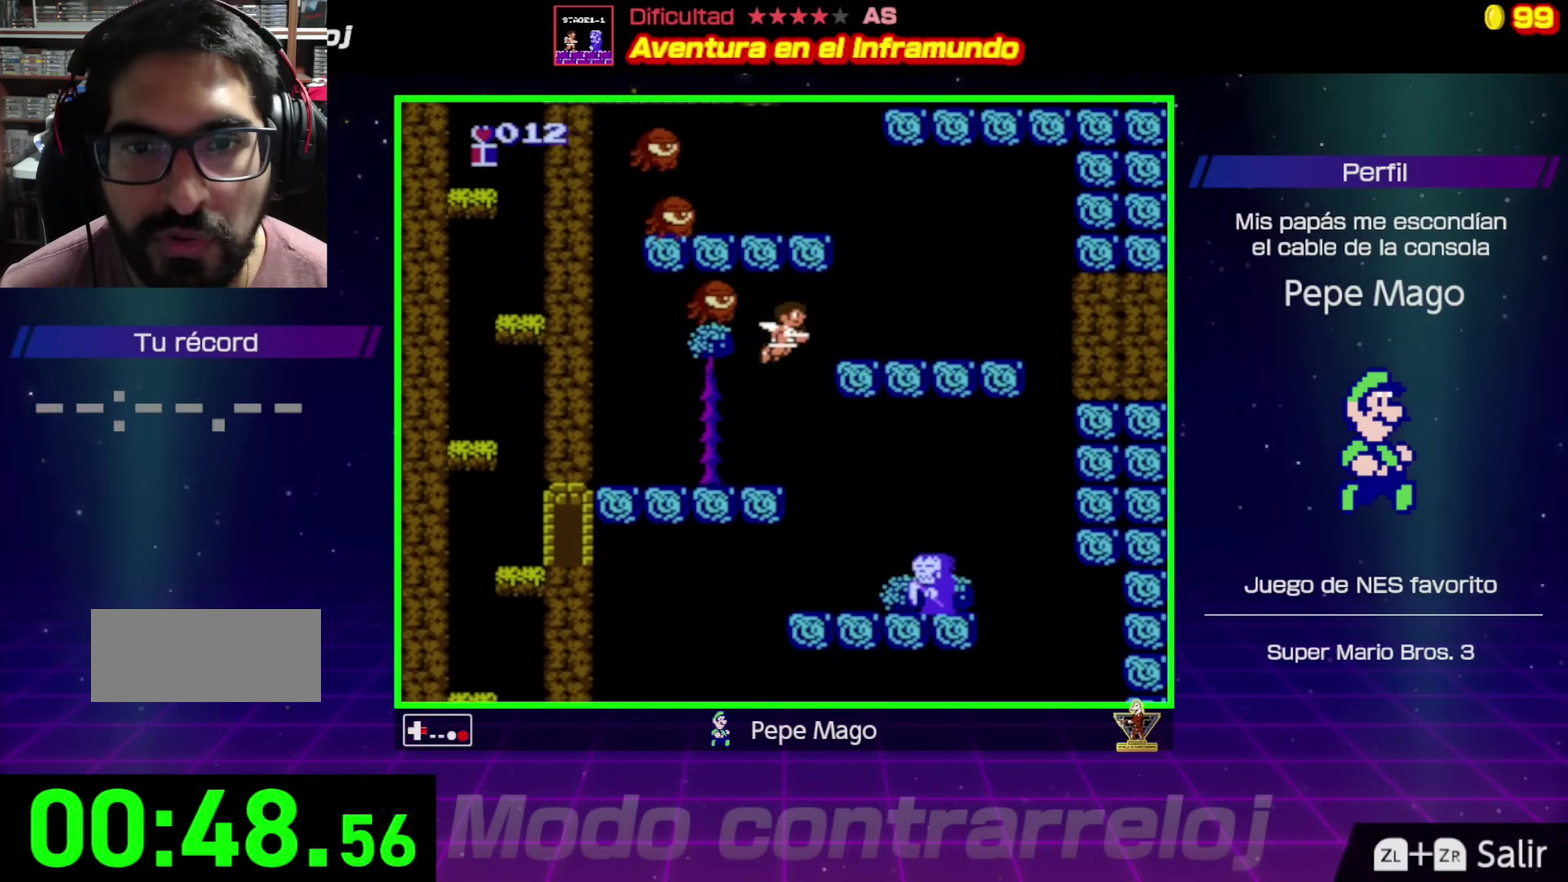
{"buttons": ["A"], "events": [[317, "A", "up"], [483, "A", "down"], [483, "DPAD_RIGHT", "up"]]}
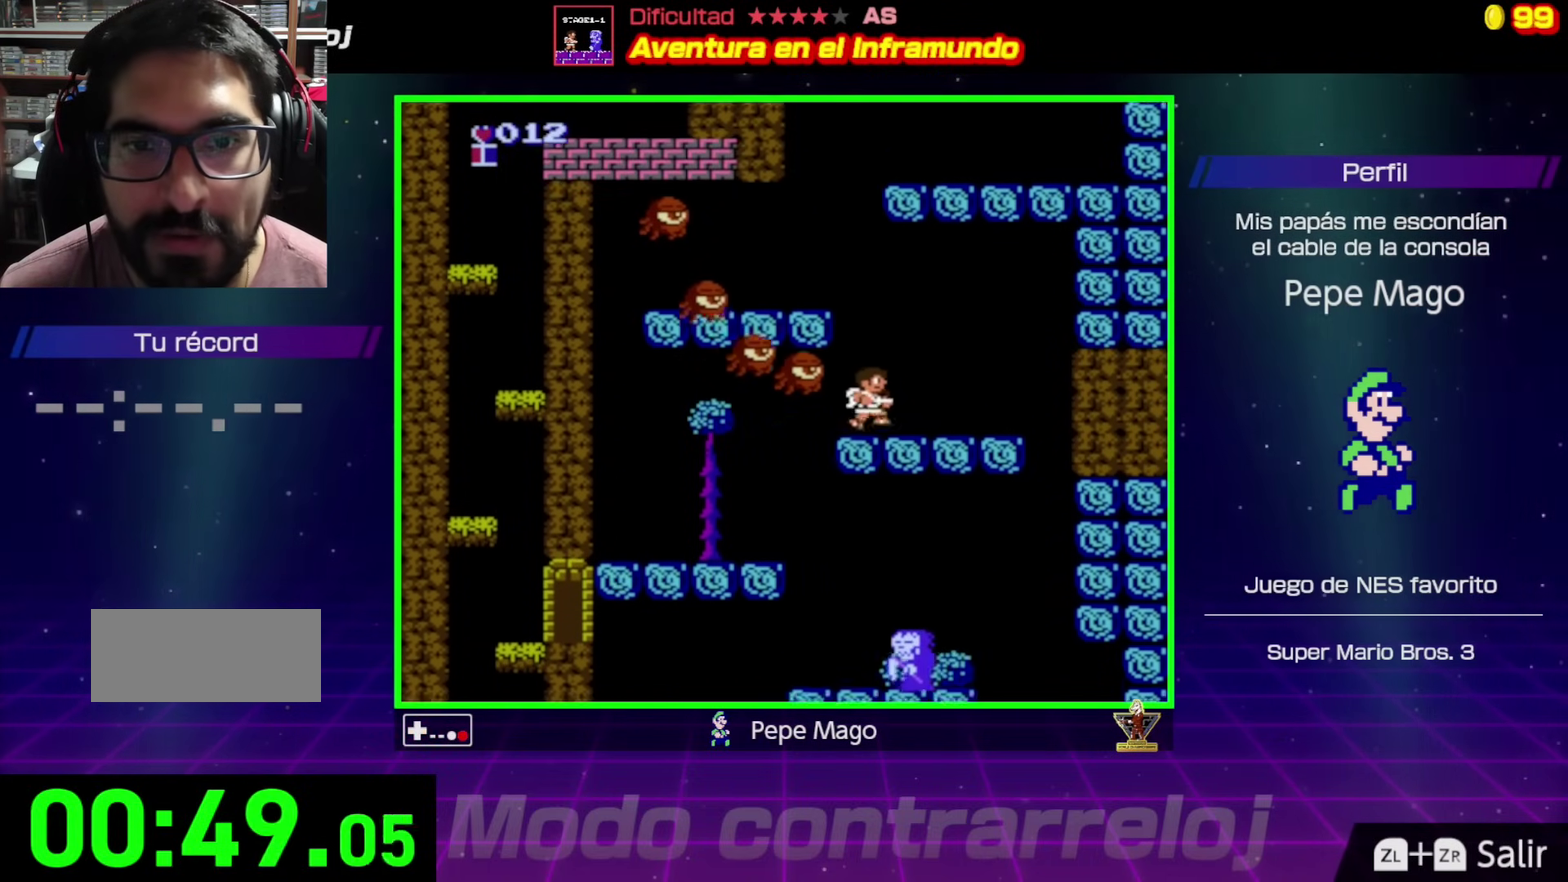
{"buttons": ["A", "DPAD_LEFT"], "events": [[17, "DPAD_LEFT", "down"], [250, "B", "down"], [283, "A", "up"], [350, "DPAD_LEFT", "up"], [367, "A", "down"], [433, "DPAD_LEFT", "down"], [500, "B", "up"]]}
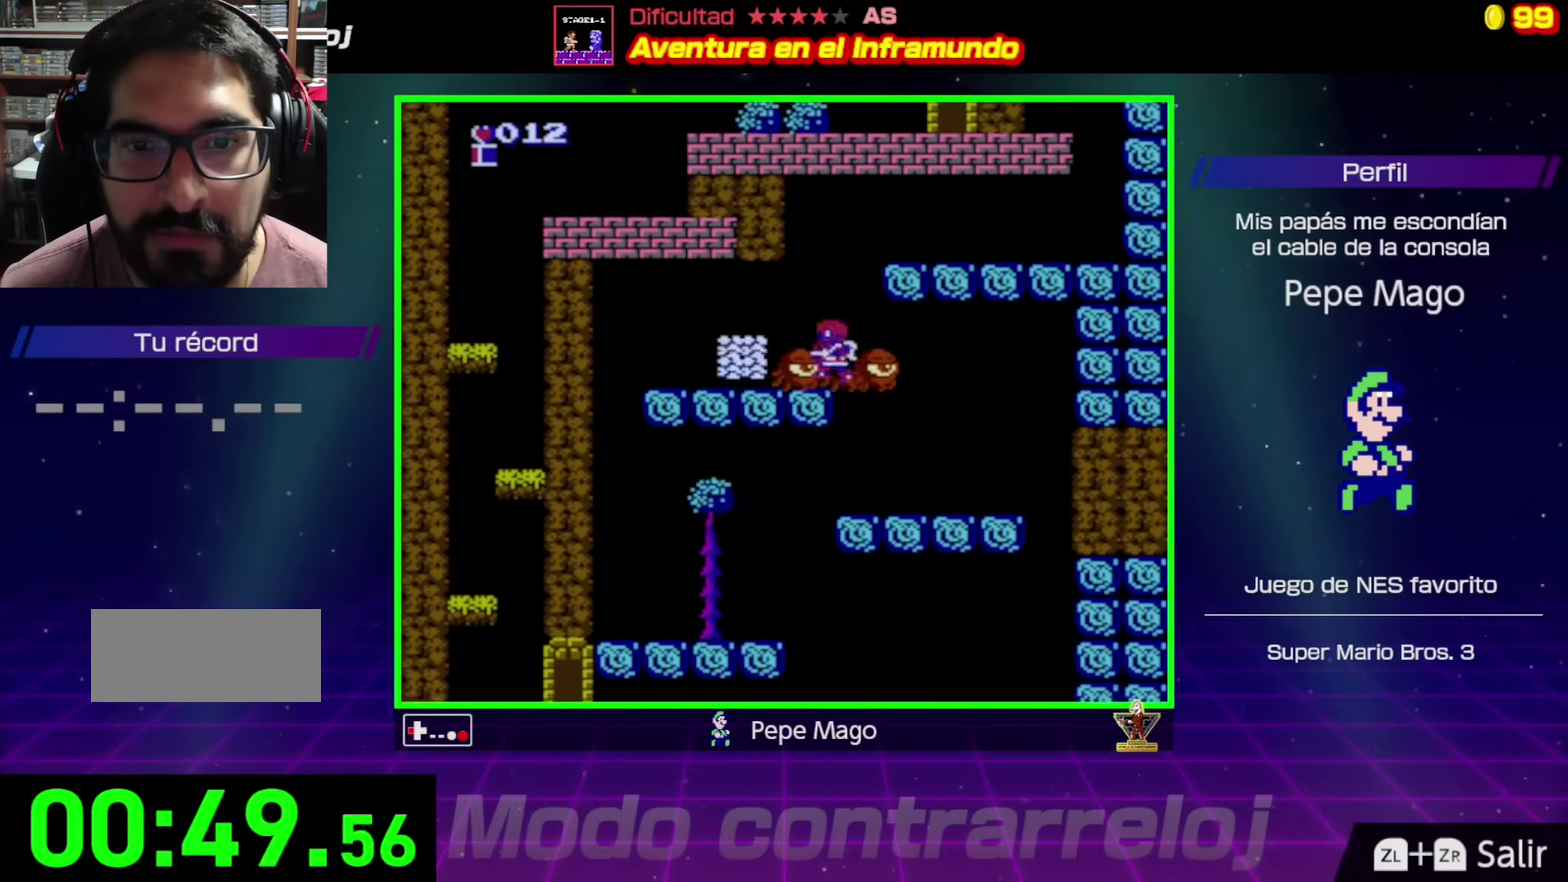
{"buttons": ["DPAD_RIGHT"], "events": [[50, "A", "up"], [83, "B", "down"], [183, "B", "up"], [250, "DPAD_LEFT", "up"], [383, "B", "down"], [383, "DPAD_RIGHT", "down"], [433, "B", "up"]]}
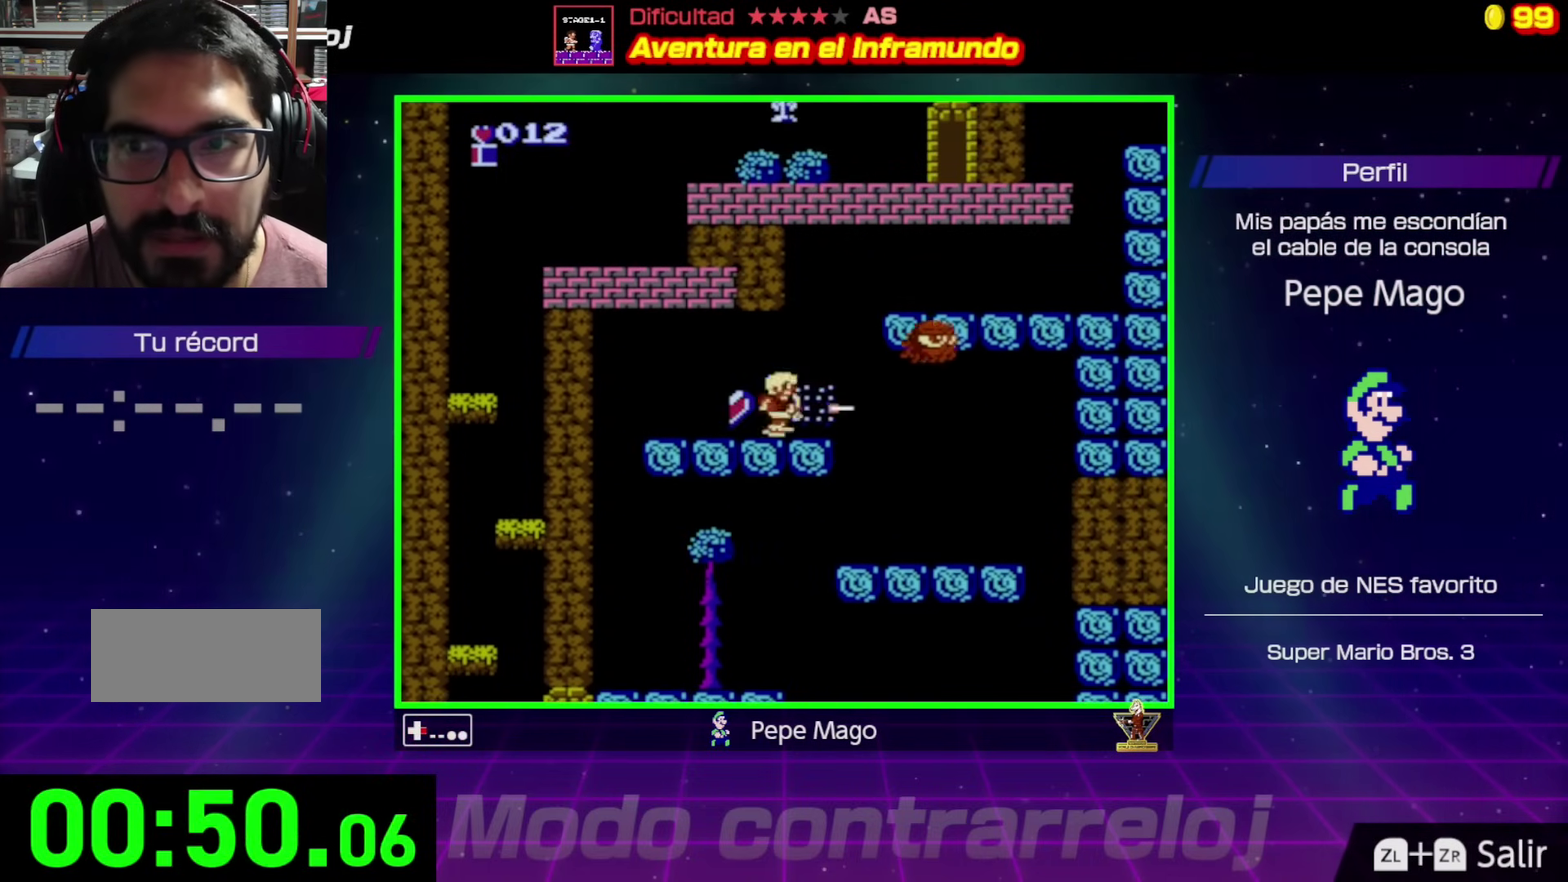
{"buttons": ["A", "B", "DPAD_RIGHT"], "events": [[83, "A", "down"], [400, "B", "down"]]}
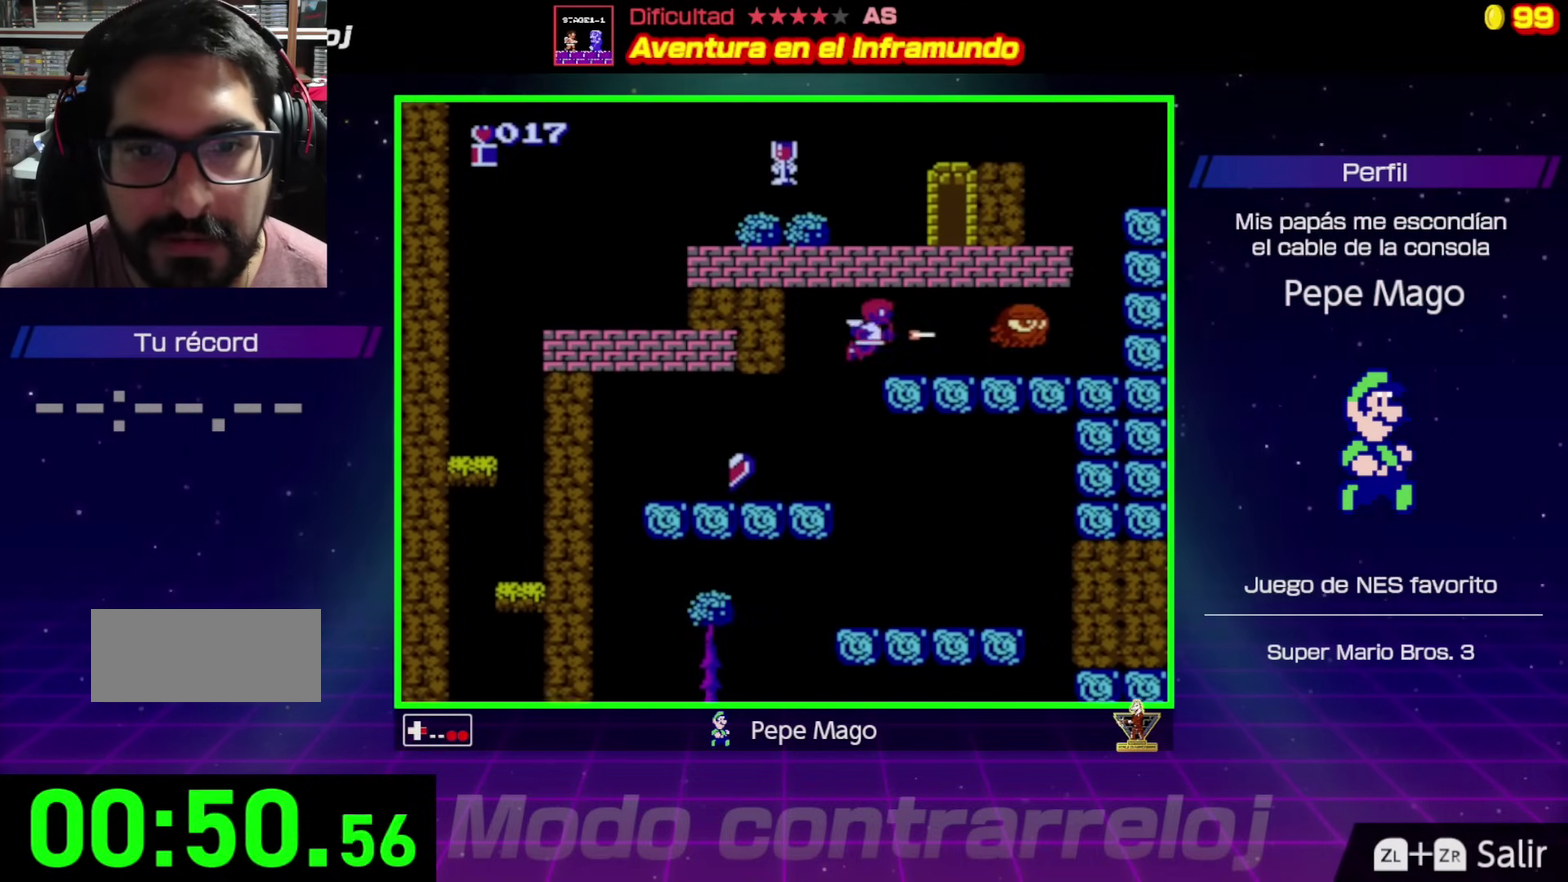
{"buttons": ["DPAD_RIGHT"], "events": [[50, "B", "up"], [167, "B", "down"], [233, "A", "up"], [400, "B", "up"]]}
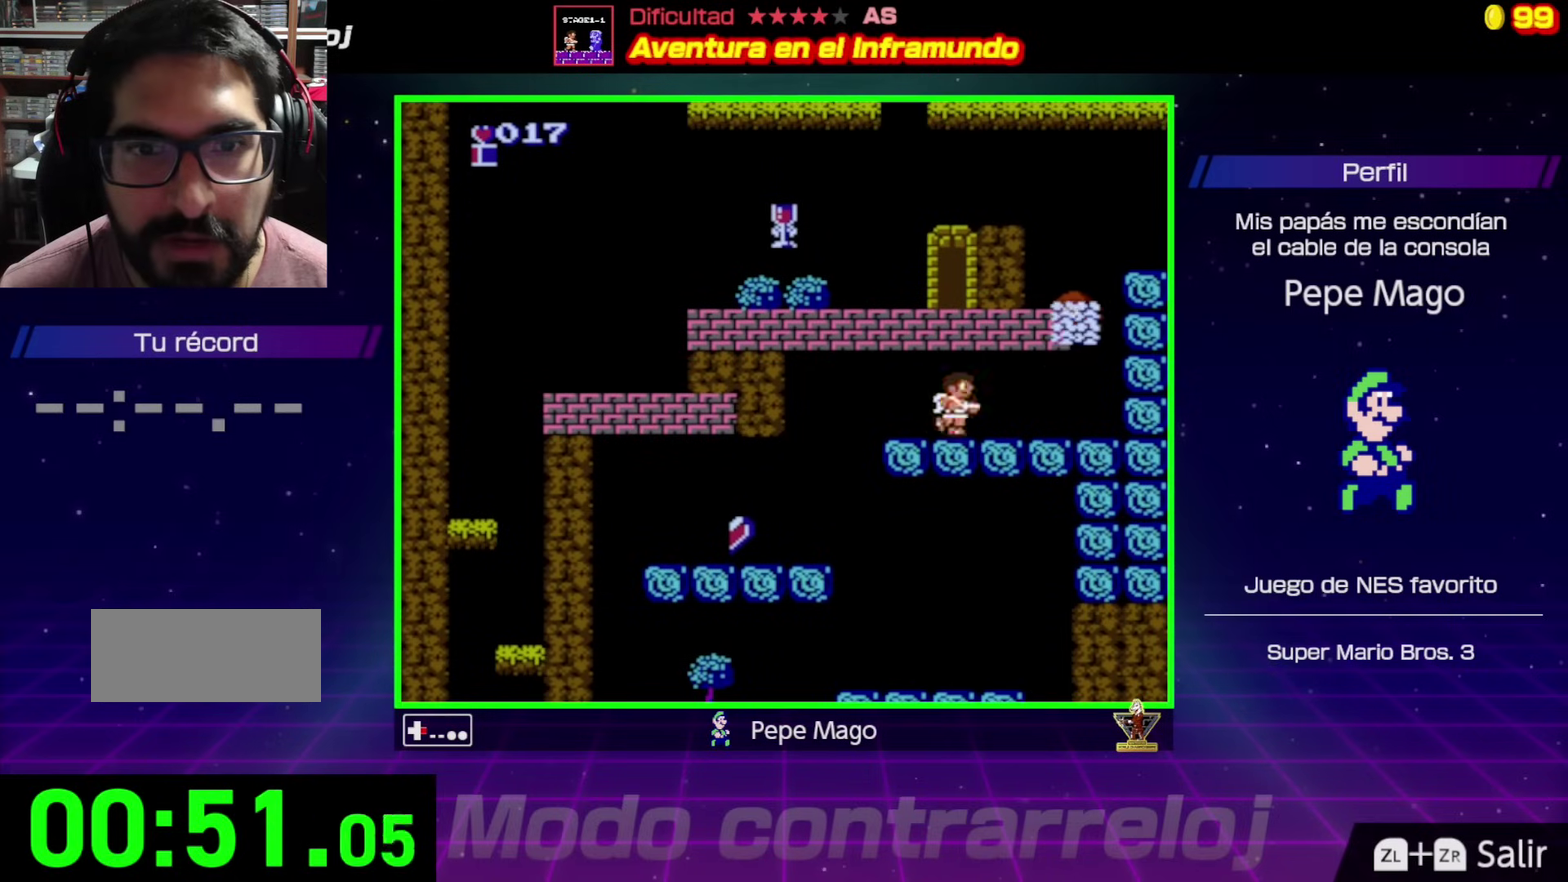
{"buttons": ["DPAD_RIGHT"], "events": []}
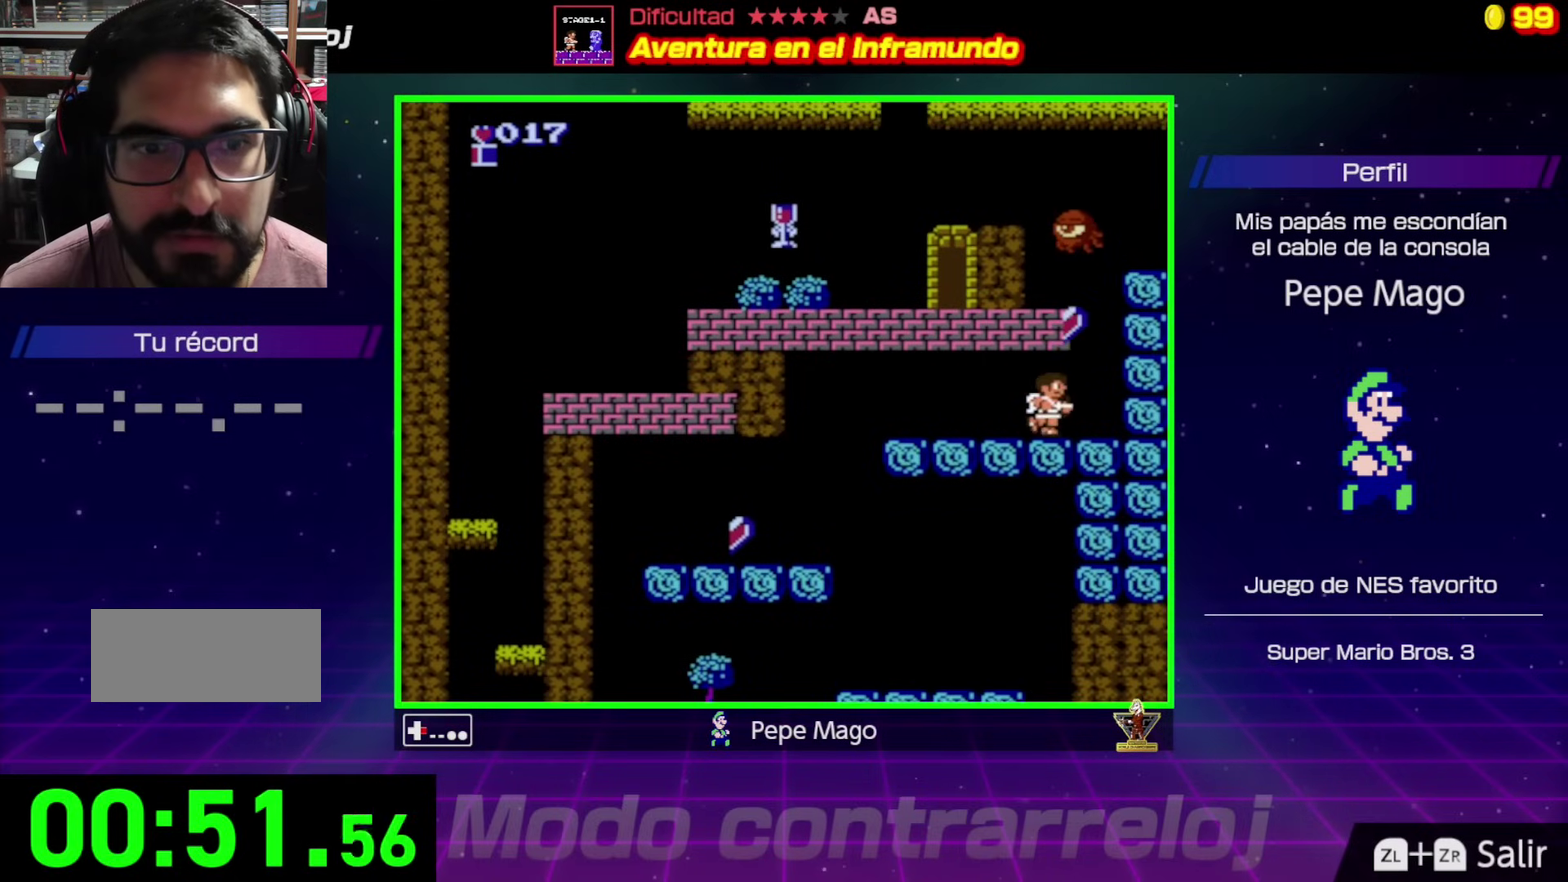
{"buttons": ["A", "DPAD_LEFT"], "events": [[233, "DPAD_RIGHT", "up"], [267, "DPAD_LEFT", "down"], [283, "A", "down"]]}
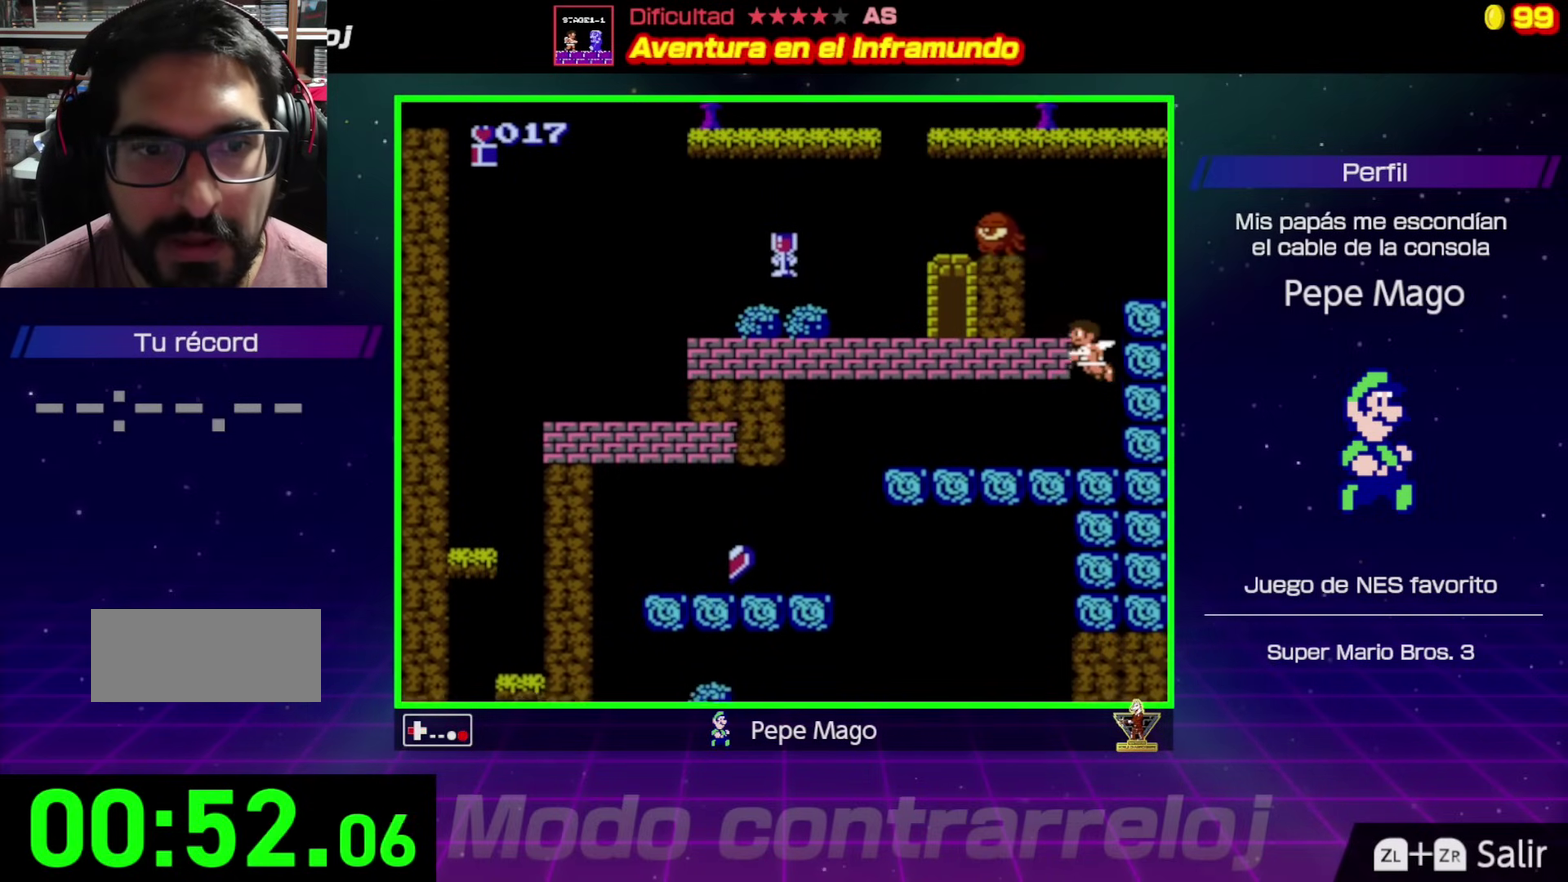
{"buttons": ["DPAD_LEFT"], "events": [[283, "B", "down"], [317, "A", "up"], [400, "B", "up"]]}
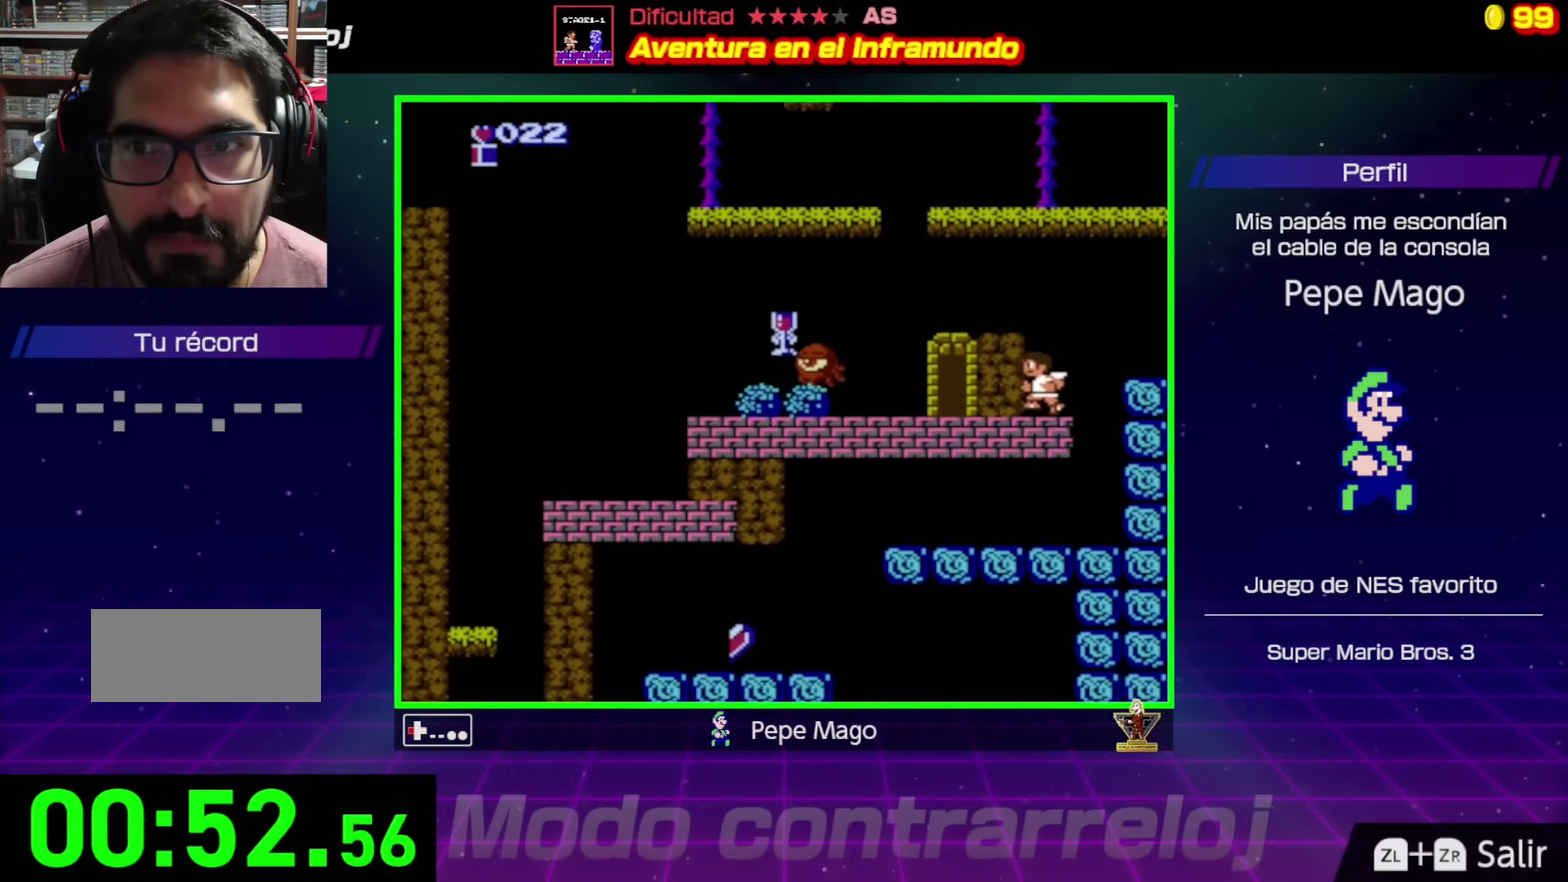
{"buttons": ["A", "DPAD_LEFT"], "events": [[67, "A", "down"]]}
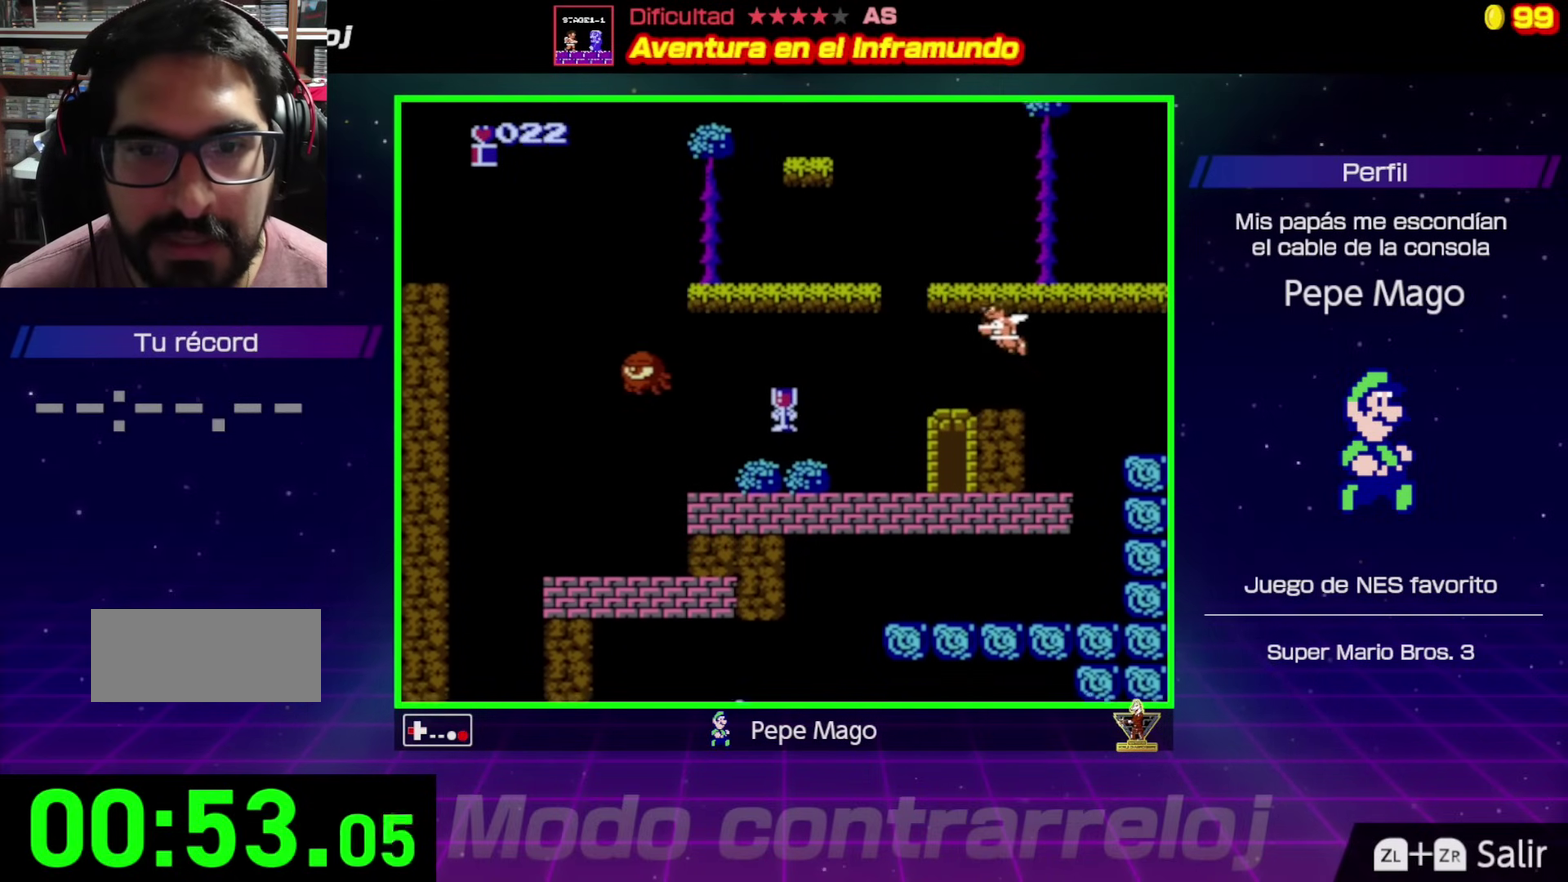
{"buttons": ["DPAD_LEFT"], "events": [[183, "A", "up"]]}
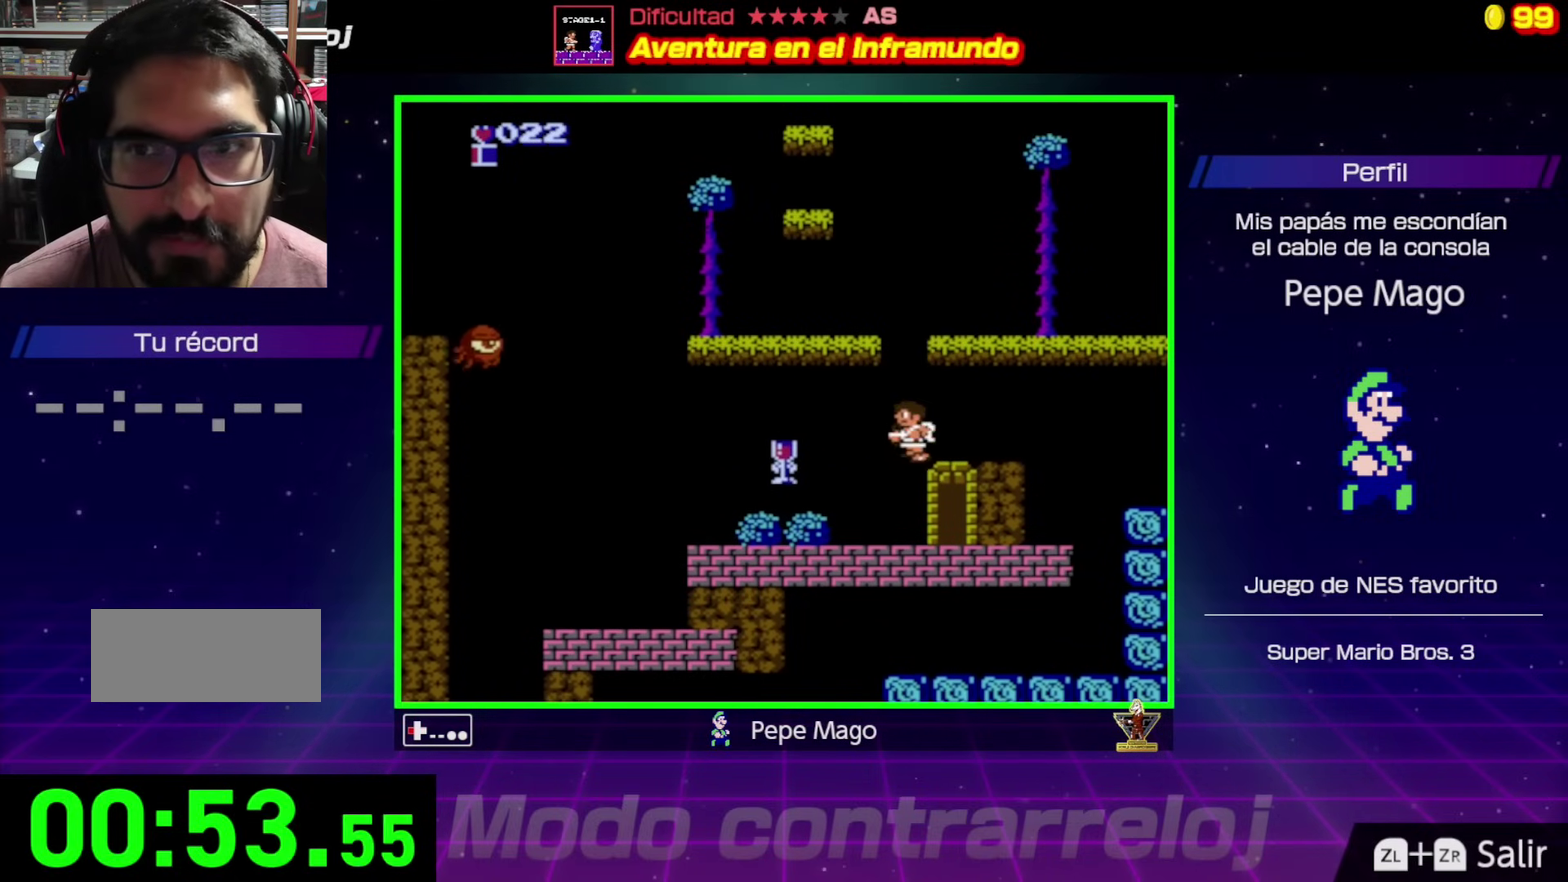
{"buttons": ["DPAD_LEFT"], "events": []}
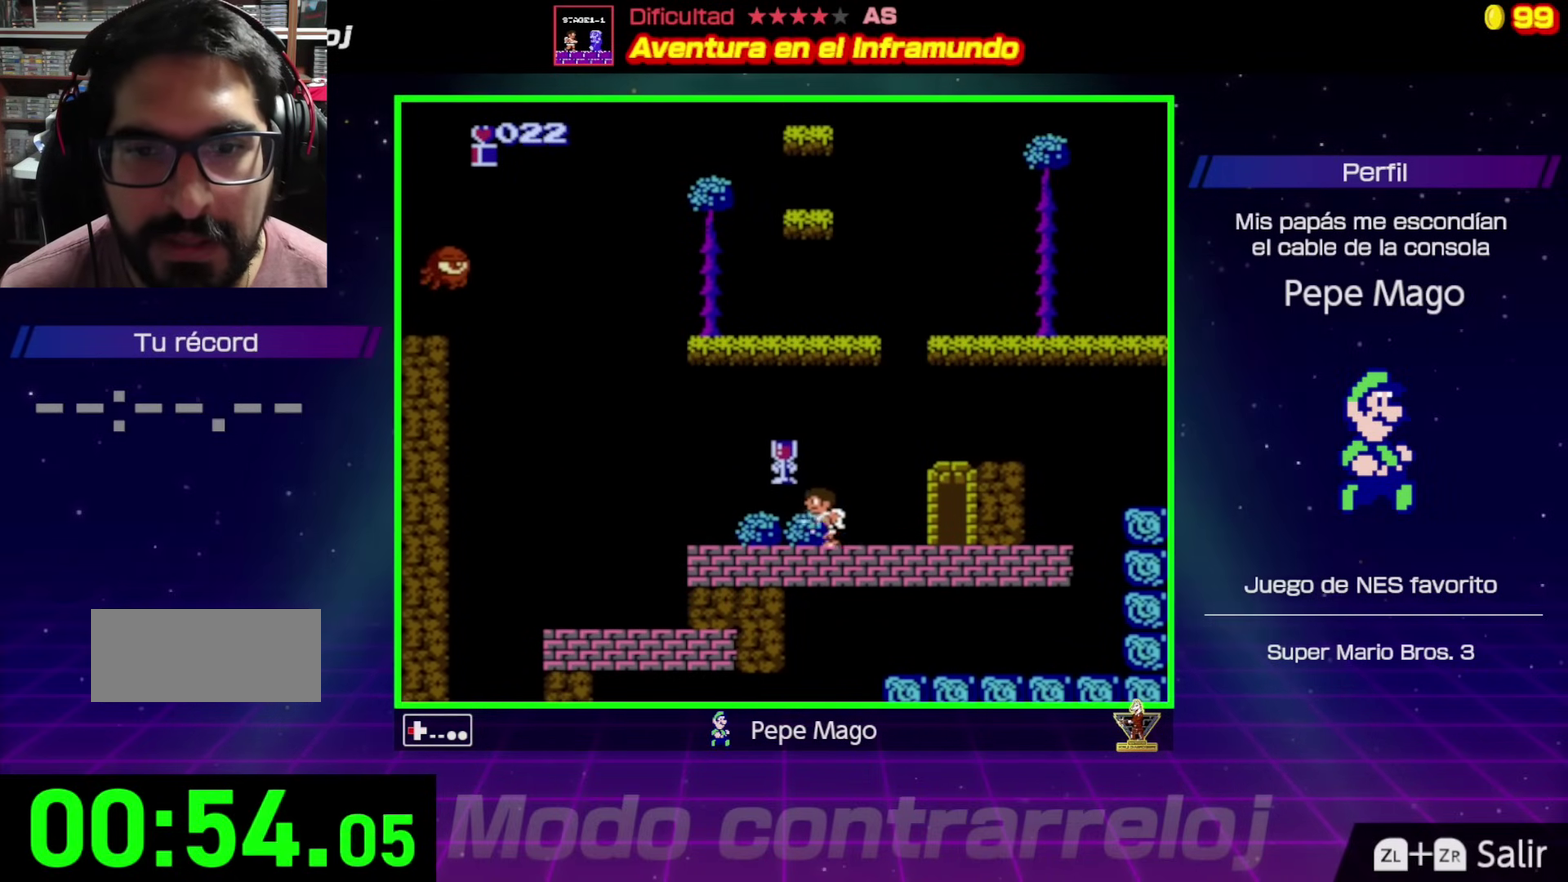
{"buttons": ["DPAD_RIGHT"], "events": [[33, "A", "down"], [83, "A", "up"], [133, "DPAD_LEFT", "up"], [167, "DPAD_RIGHT", "down"]]}
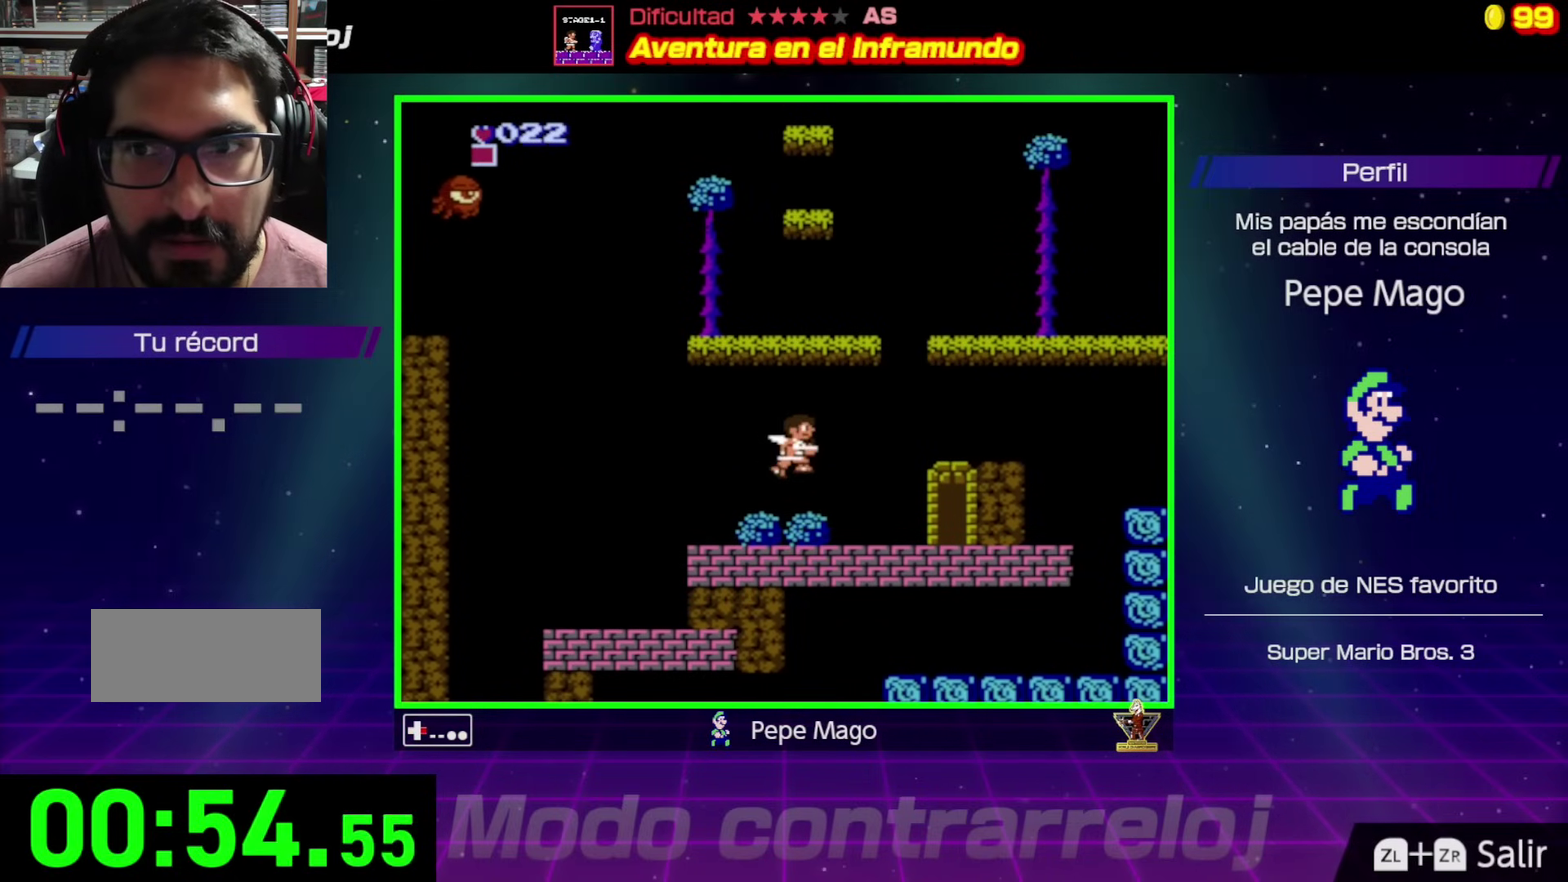
{"buttons": ["A", "DPAD_RIGHT"], "events": [[367, "A", "down"]]}
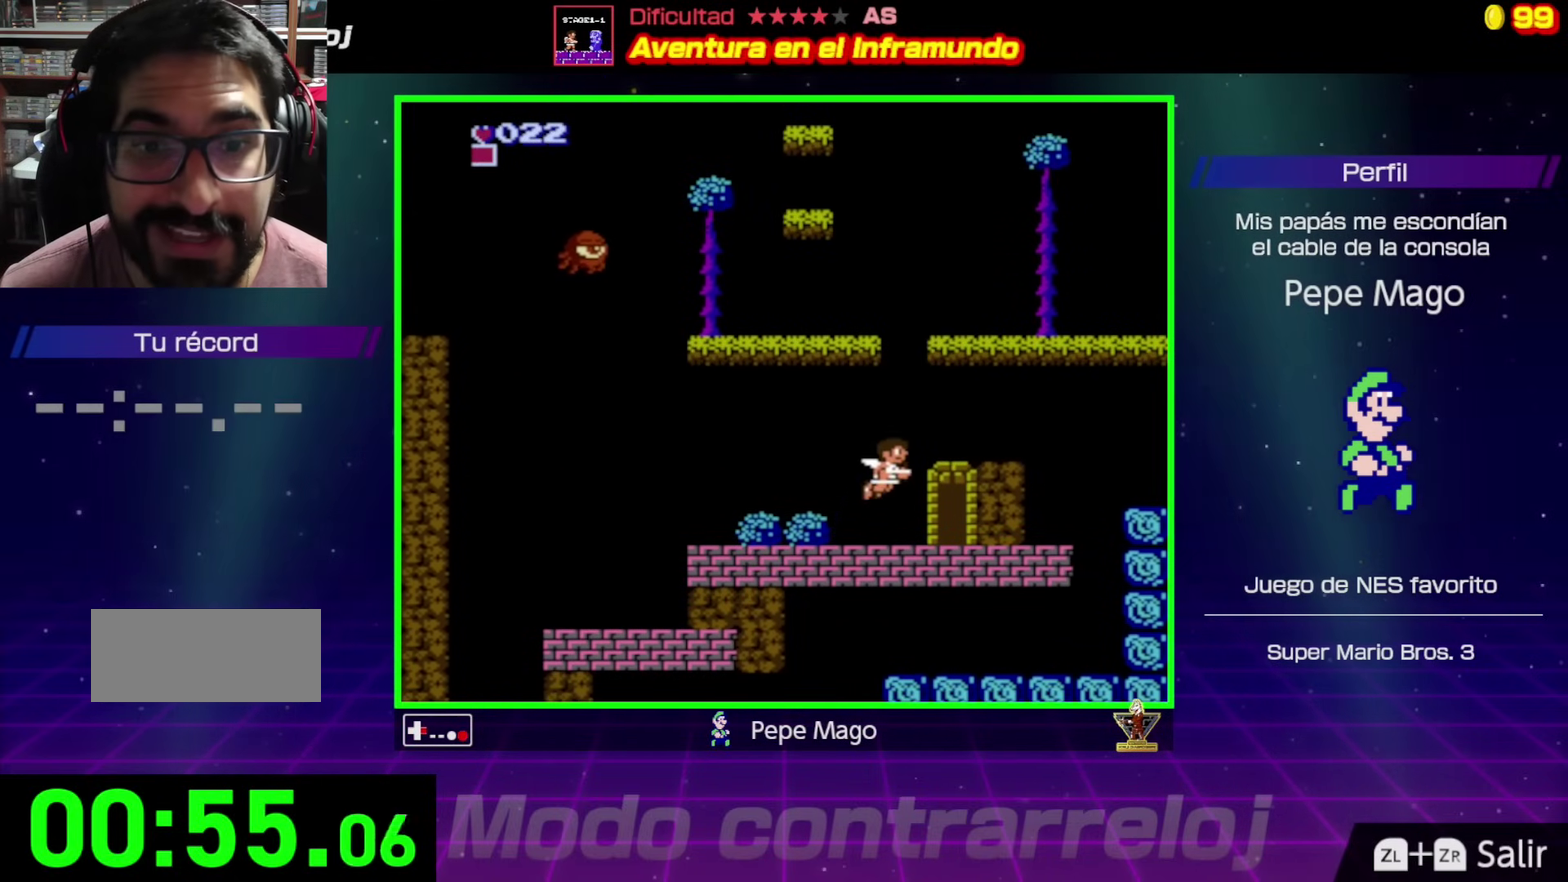
{"buttons": ["DPAD_RIGHT"], "events": [[83, "A", "up"]]}
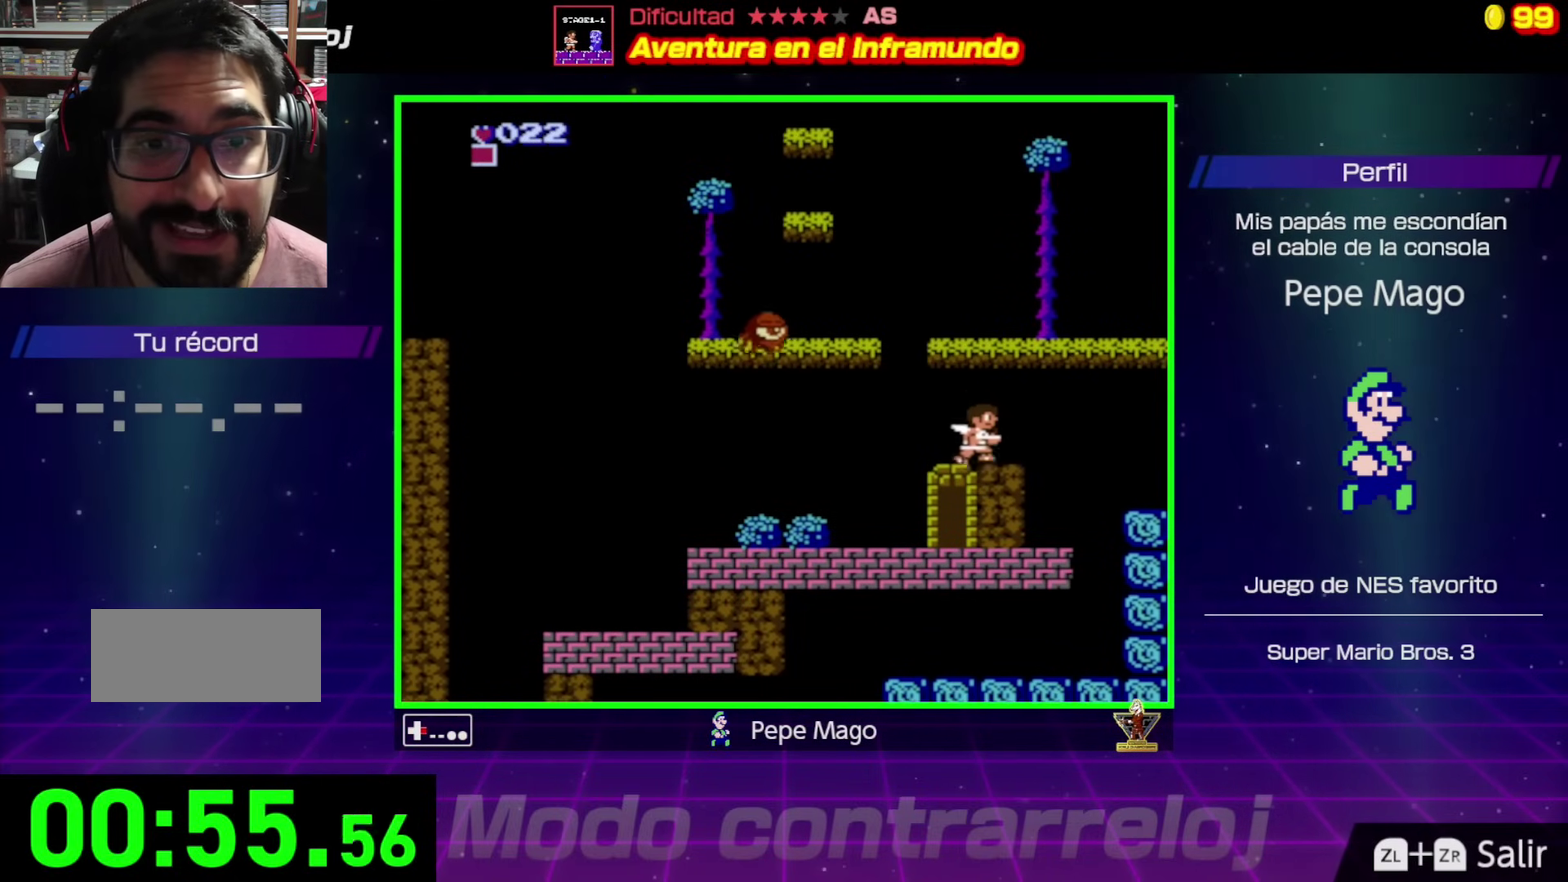
{"buttons": ["A", "B", "DPAD_RIGHT"], "events": [[133, "A", "down"], [167, "DPAD_RIGHT", "up"], [183, "DPAD_LEFT", "down"], [300, "B", "down"], [400, "DPAD_LEFT", "up"], [483, "DPAD_RIGHT", "down"]]}
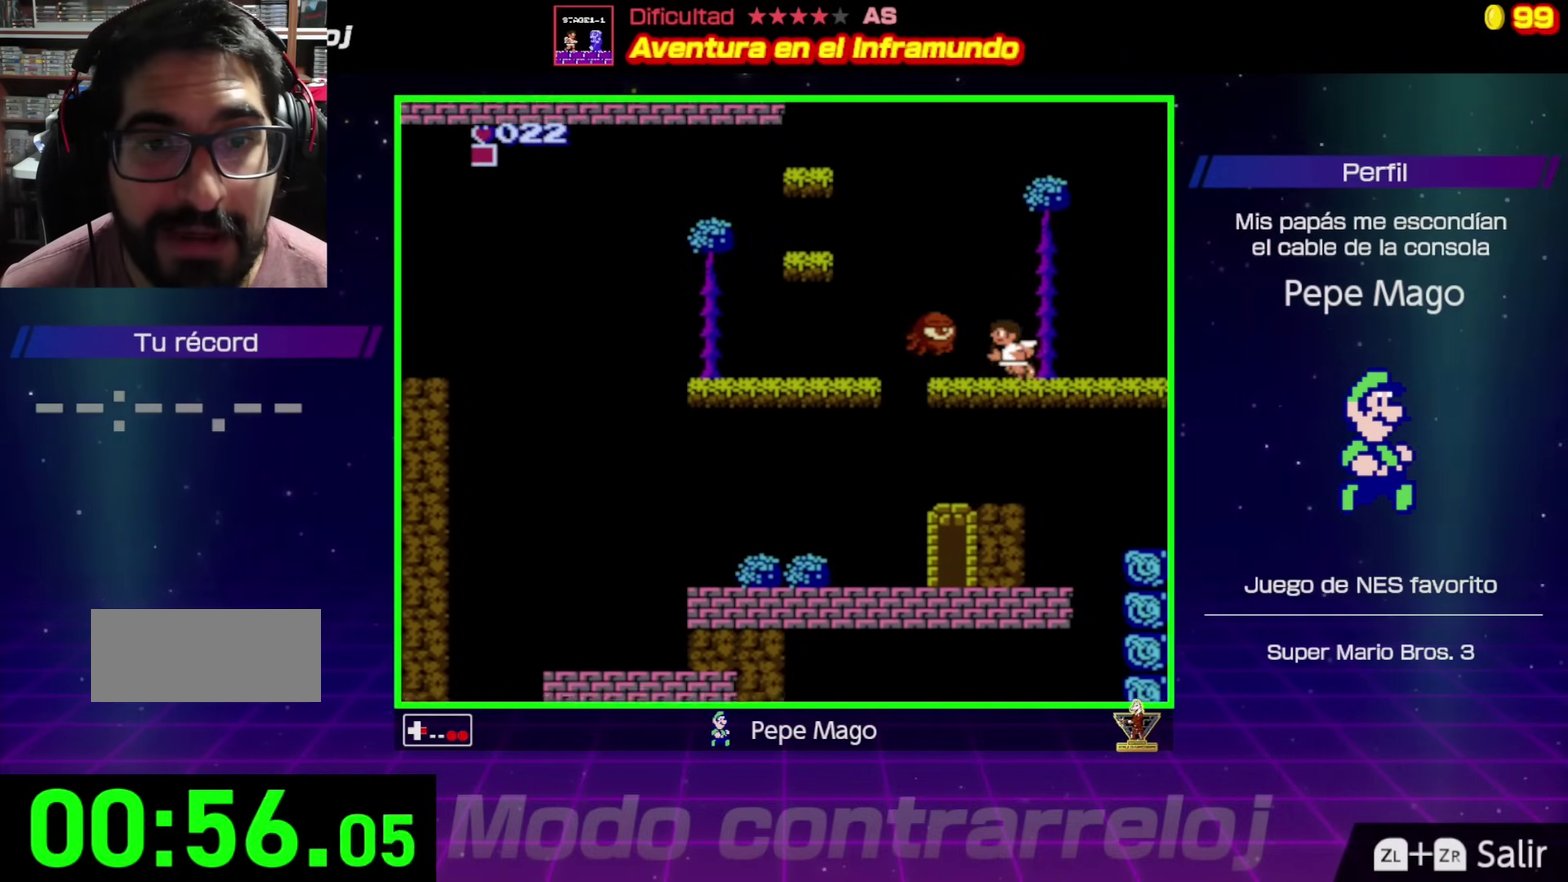
{"buttons": ["DPAD_LEFT"], "events": [[17, "B", "up"], [117, "DPAD_RIGHT", "up"], [133, "A", "up"], [133, "B", "down"], [133, "DPAD_LEFT", "down"], [250, "B", "up"]]}
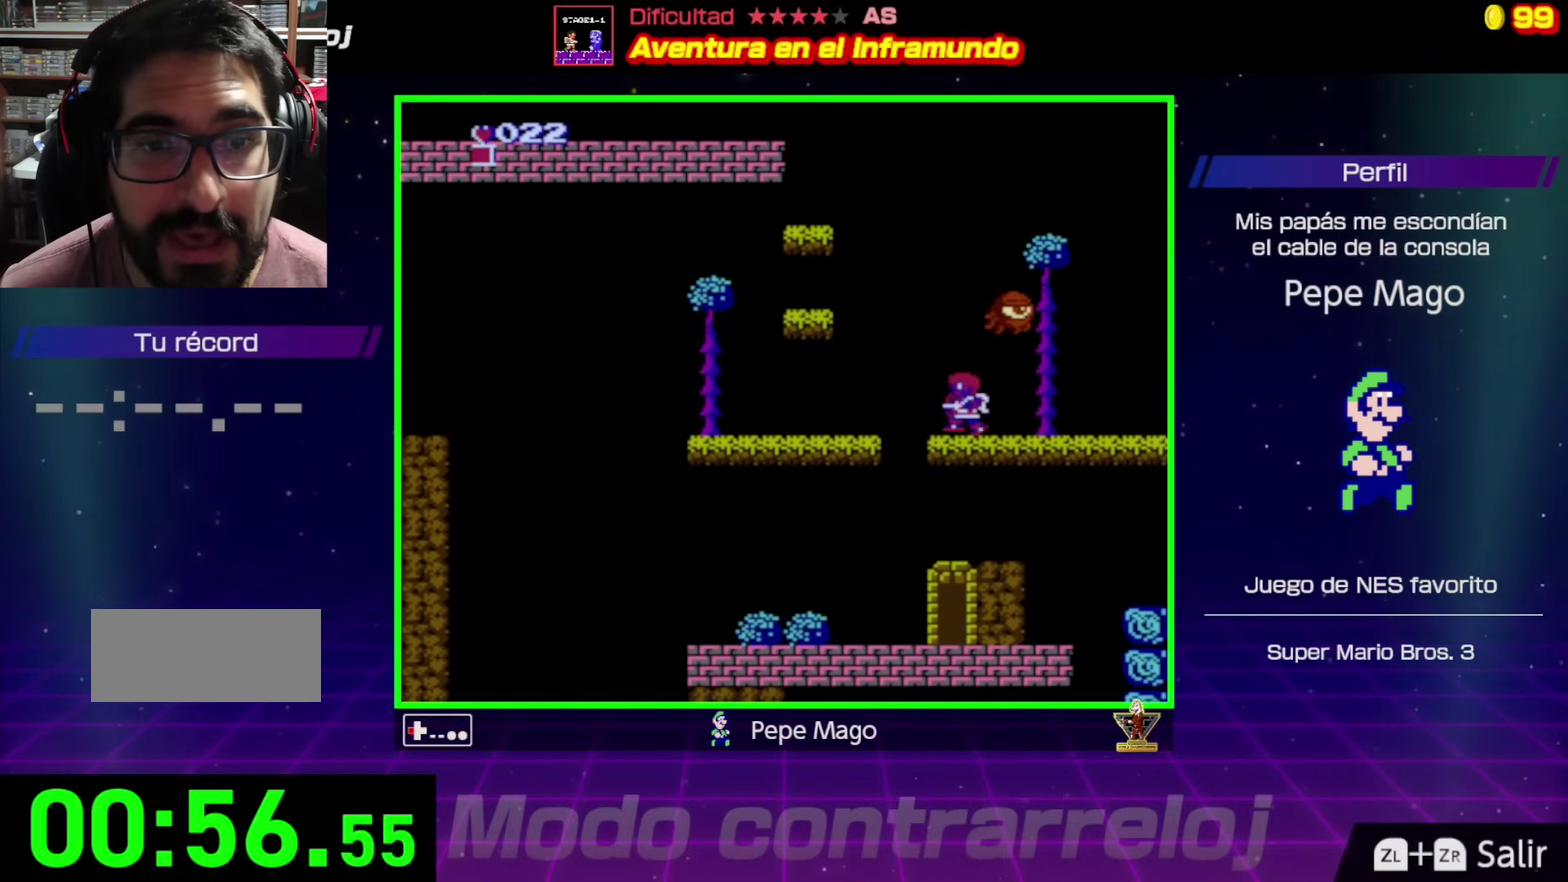
{"buttons": ["A", "DPAD_LEFT"], "events": [[50, "A", "down"]]}
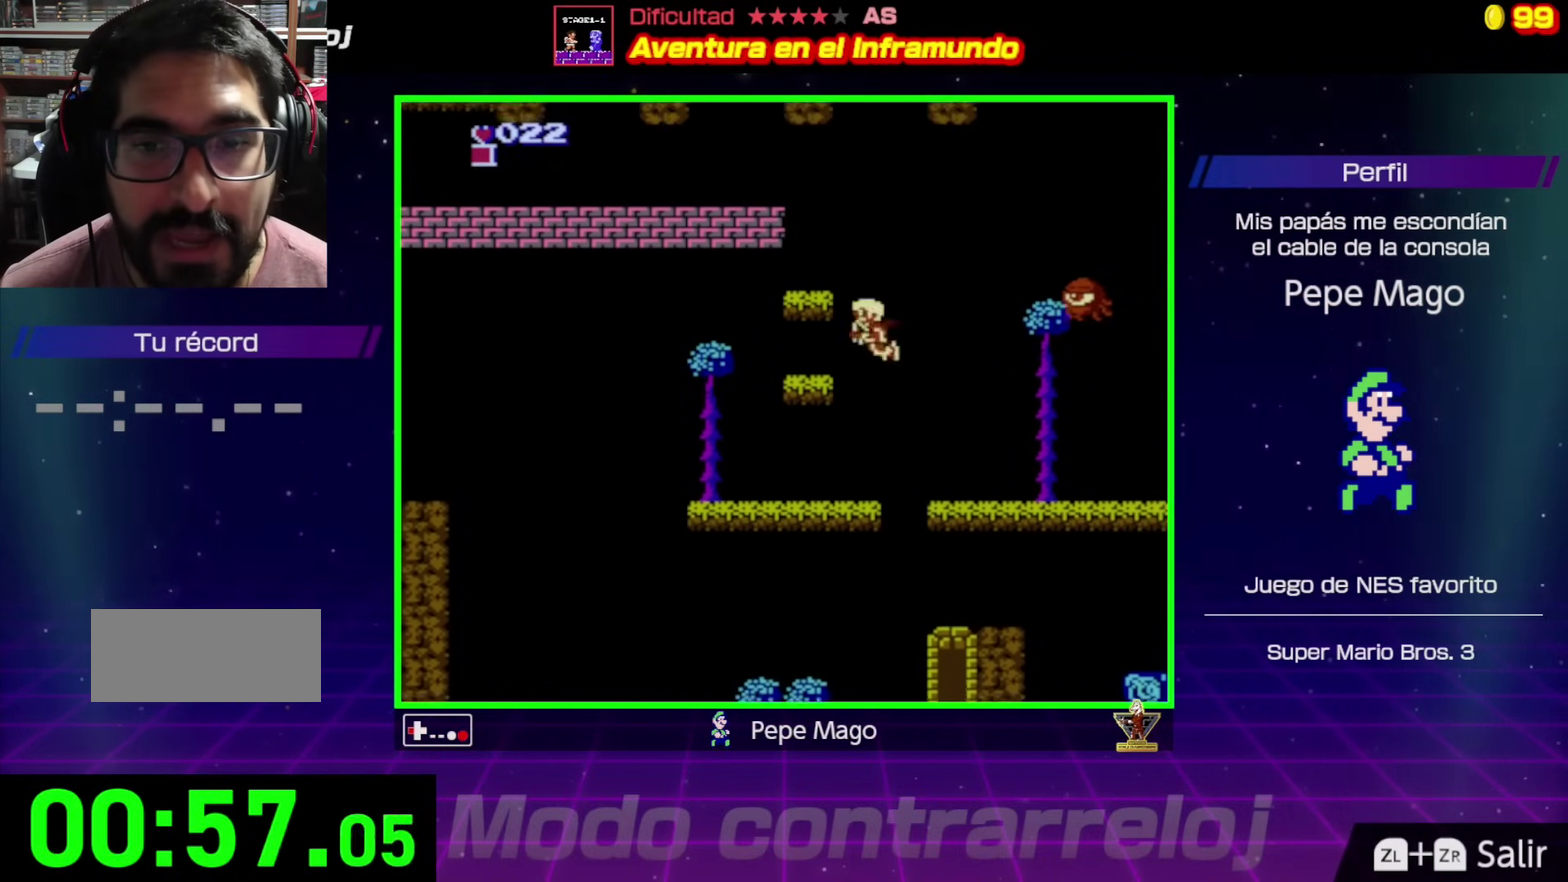
{"buttons": ["A", "DPAD_RIGHT"], "events": [[233, "A", "up"], [300, "DPAD_LEFT", "up"], [417, "A", "down"], [500, "DPAD_RIGHT", "down"]]}
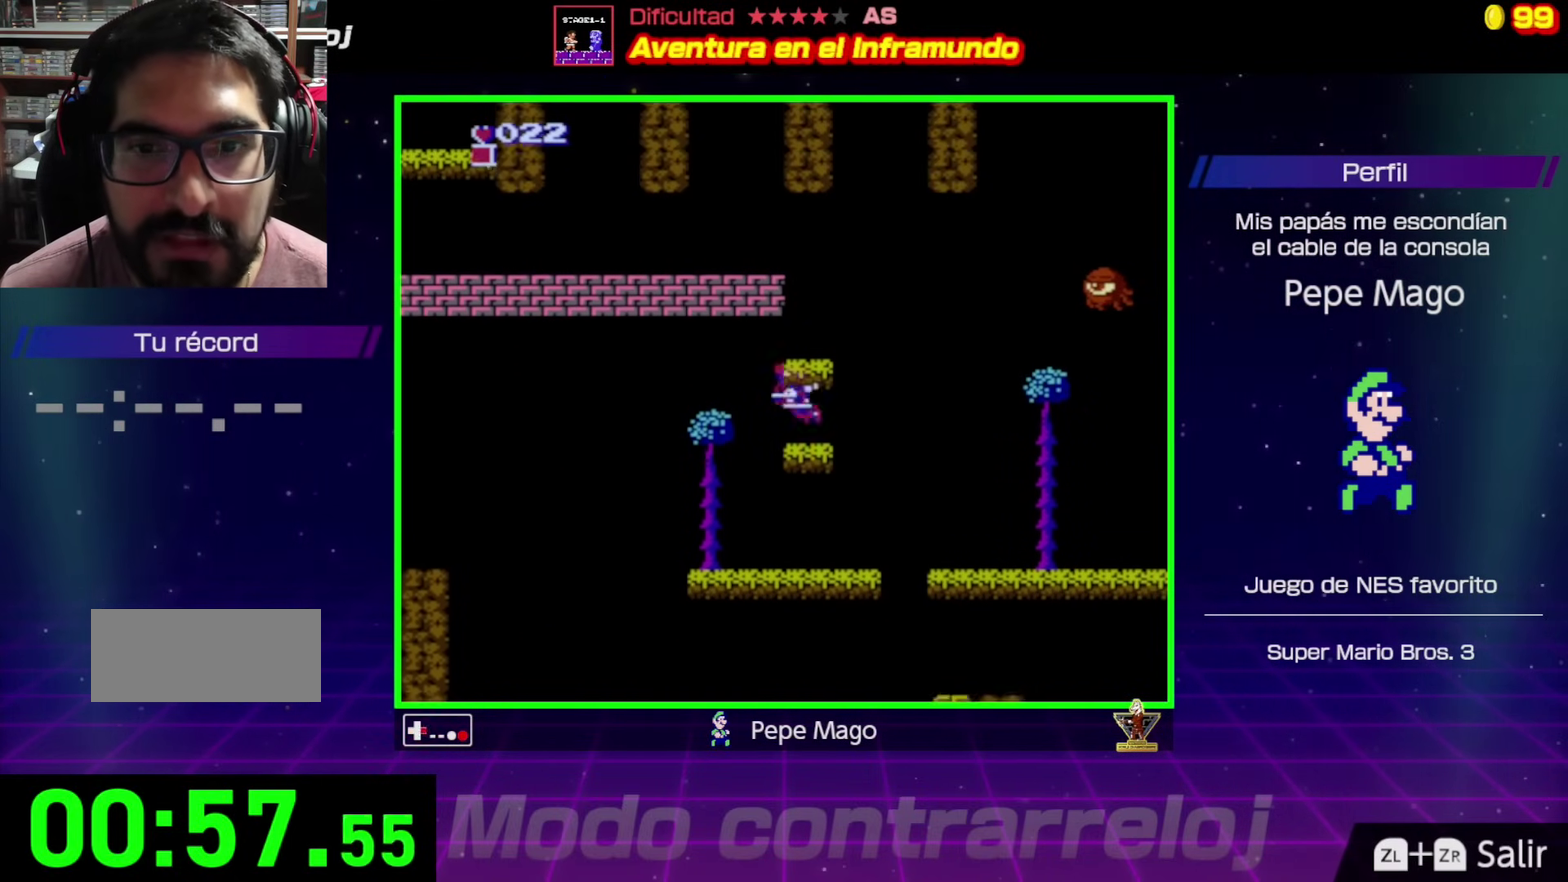
{"buttons": [], "events": [[183, "DPAD_RIGHT", "up"], [217, "DPAD_LEFT", "down"], [467, "DPAD_LEFT", "up"], [500, "A", "up"]]}
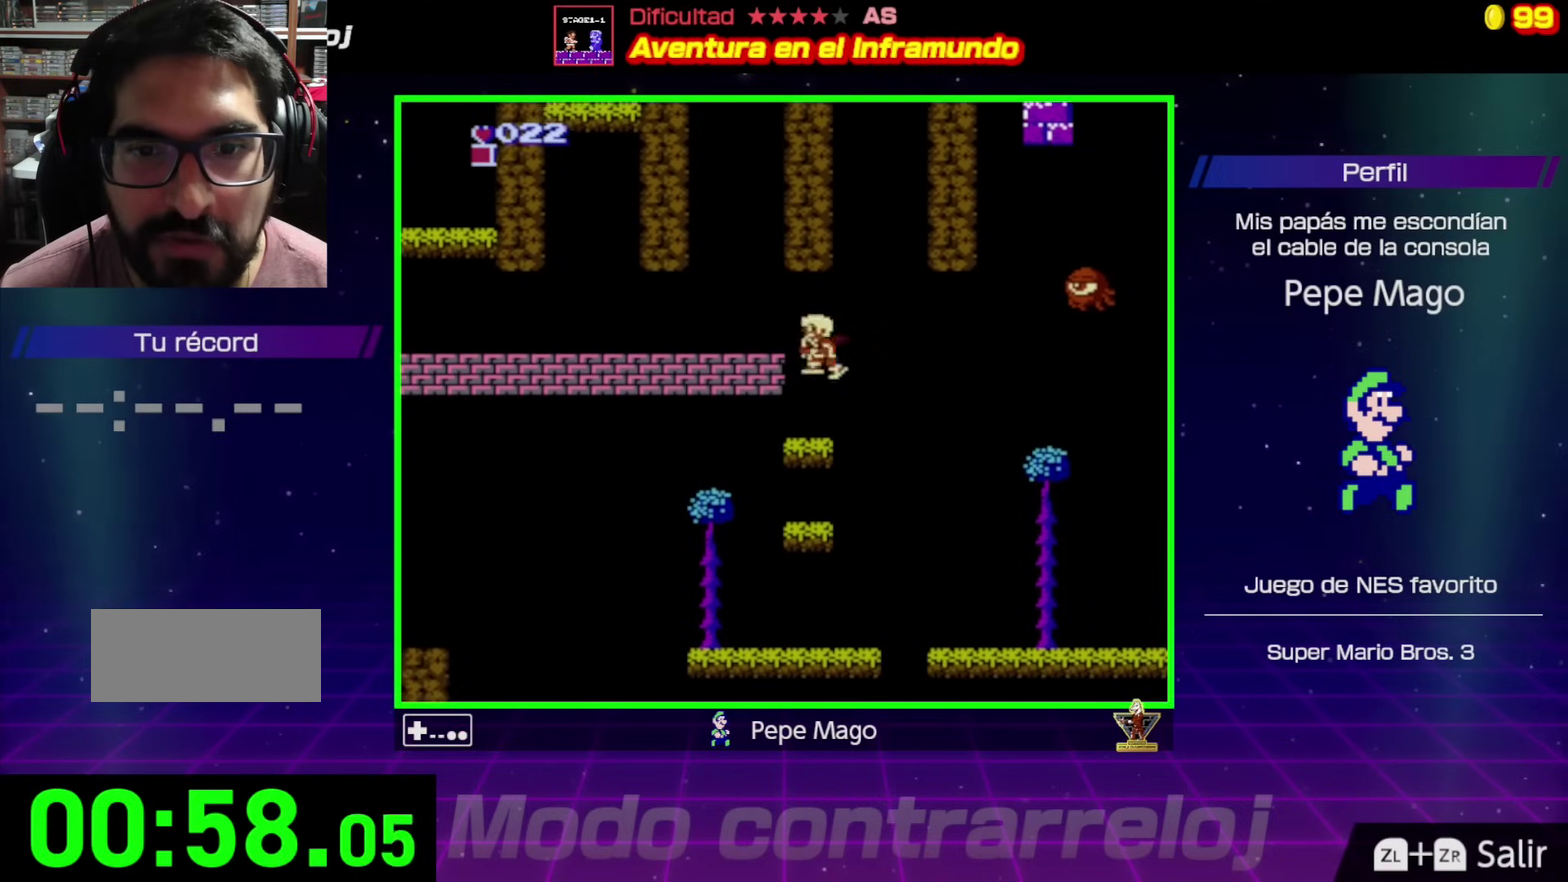
{"buttons": ["A", "DPAD_LEFT"], "events": [[33, "DPAD_RIGHT", "down"], [83, "DPAD_RIGHT", "up"], [117, "DPAD_LEFT", "down"], [217, "DPAD_LEFT", "up"], [333, "A", "down"], [367, "DPAD_LEFT", "down"]]}